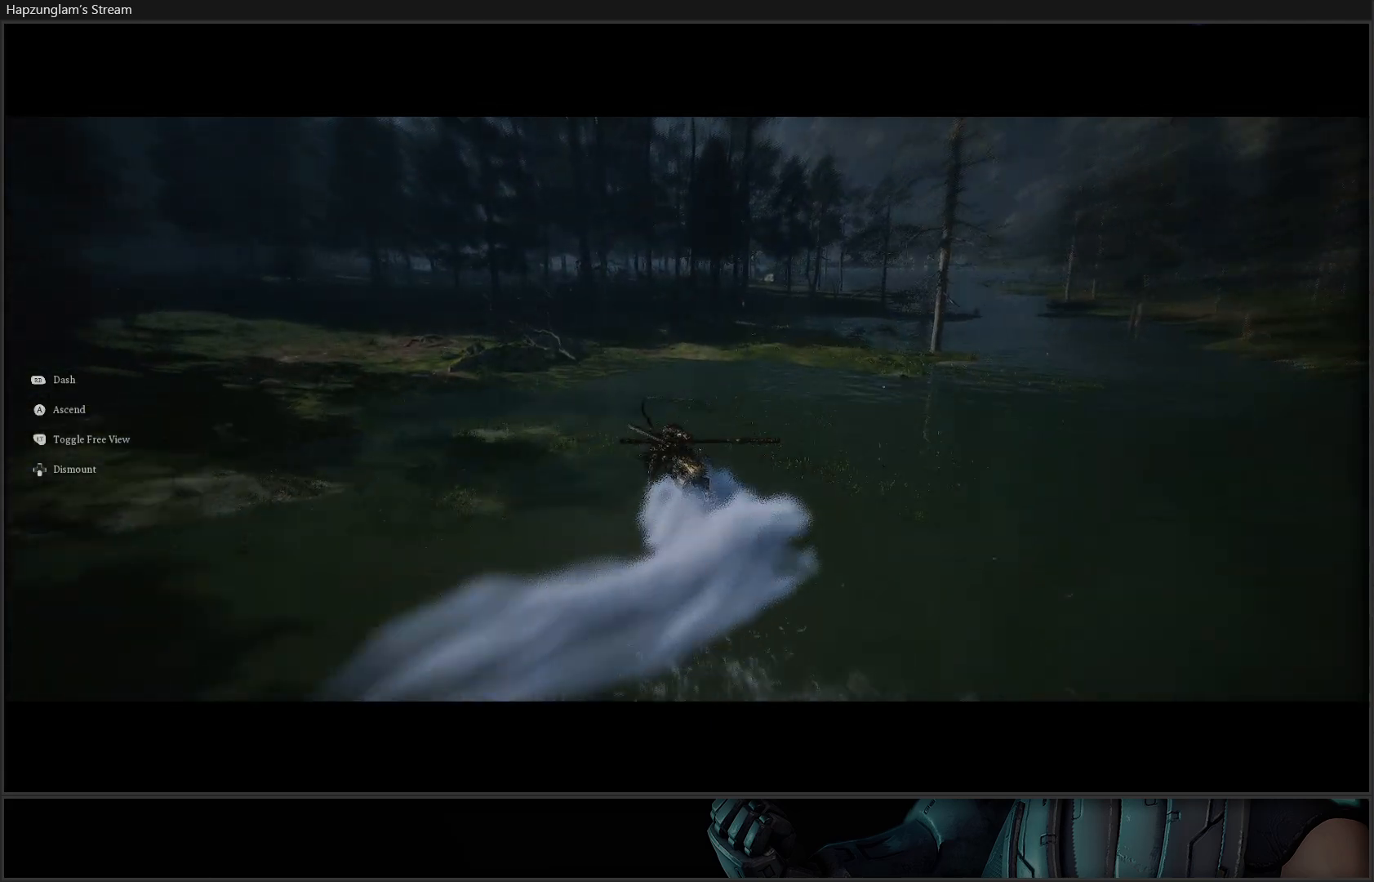
Gameplay with a controller (Xbox layout); each line is a JSON object with the inputs held at the frame after it. "events" lists button and stick changes between this image and that frame as [ms after this image, input, new state], when the widget could be followed in between. Not read: START.
{"buttons": [], "left_stick": "up-right", "right_stick": "center", "events": [[283, "left_stick", "up-right"]]}
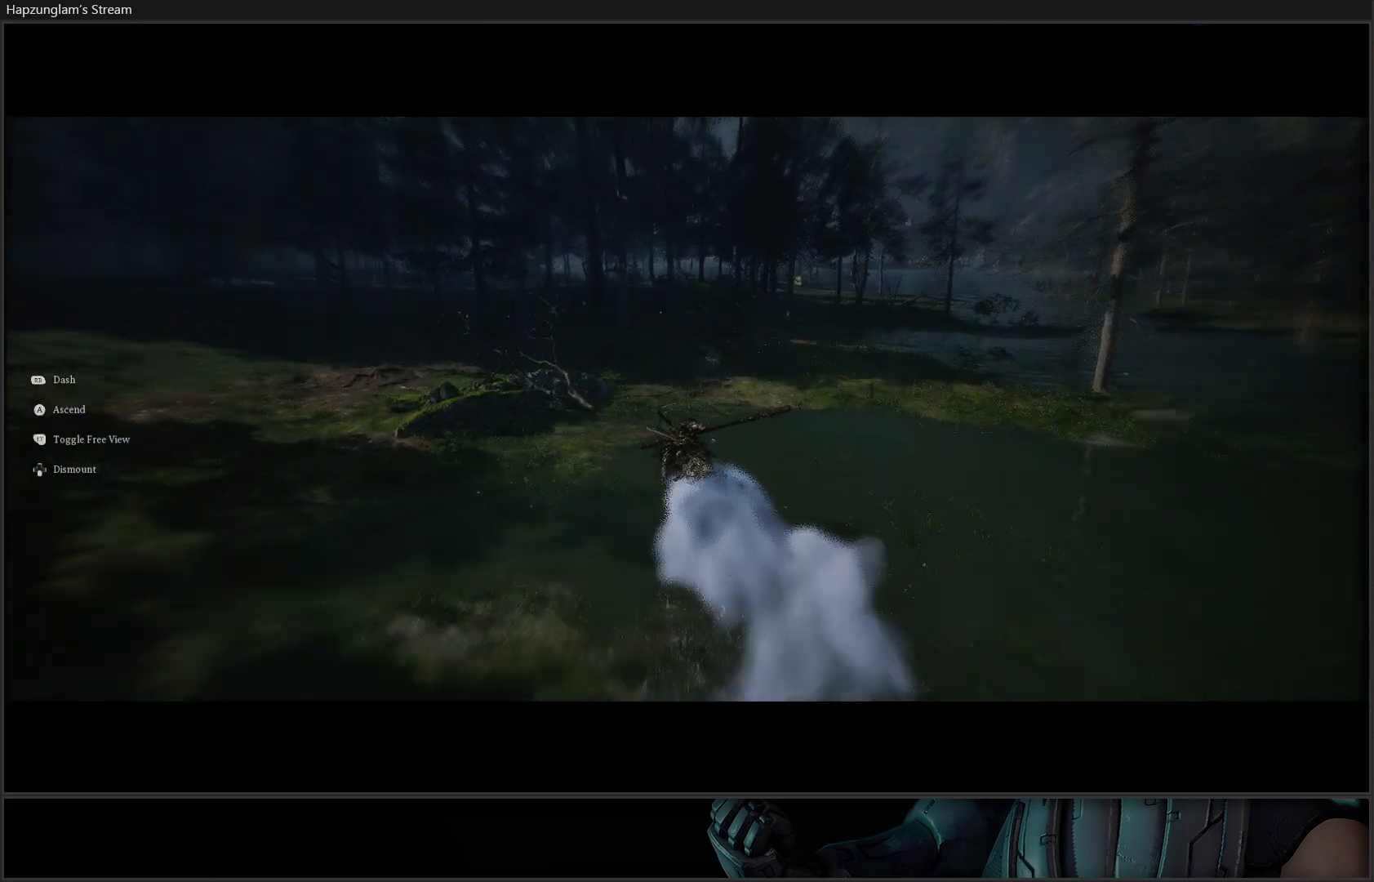
{"buttons": [], "left_stick": "up-right", "right_stick": "center", "events": [[134, "right_stick", "right"], [367, "right_stick", "center"]]}
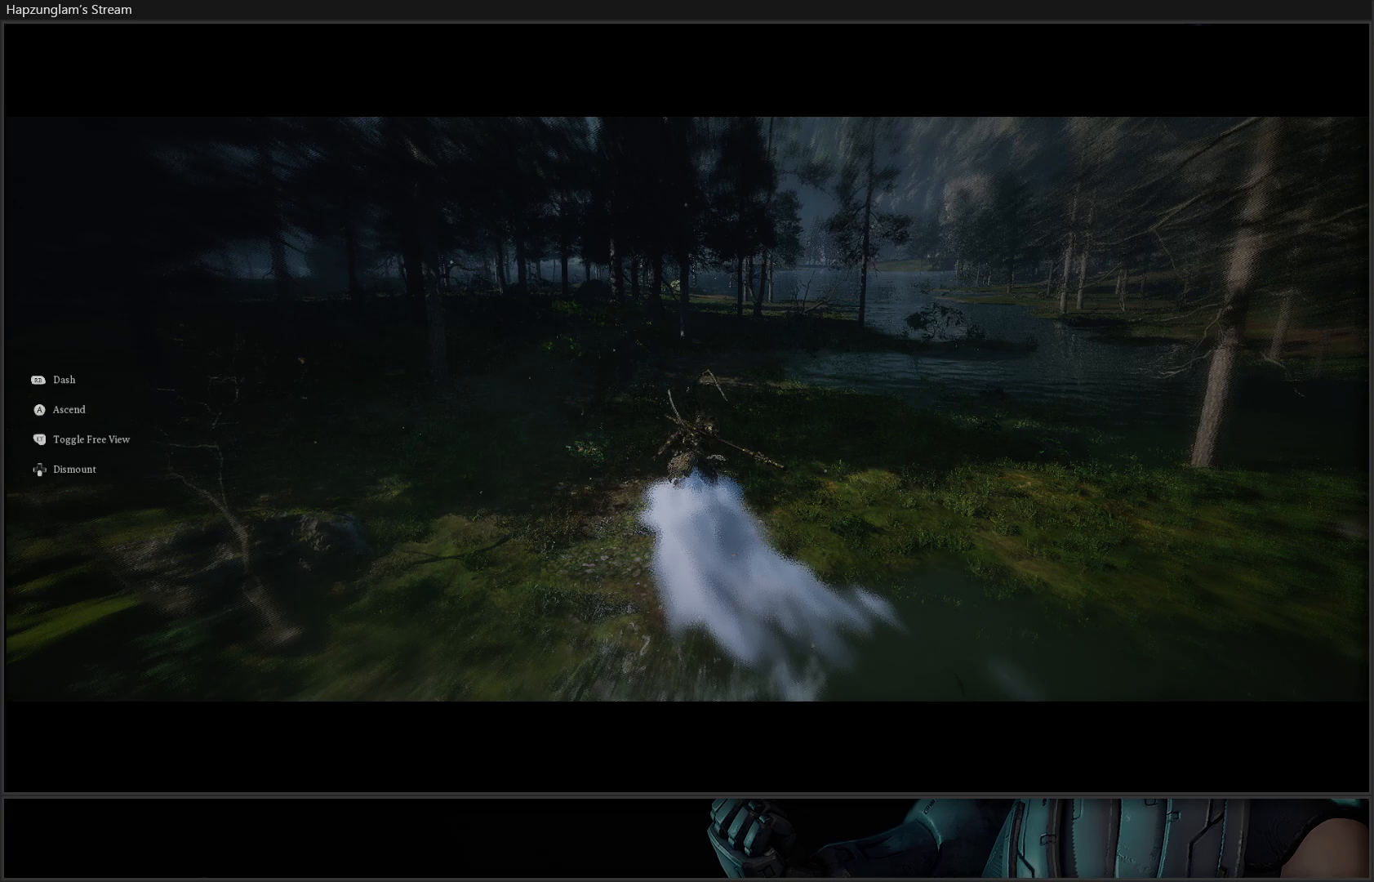
{"buttons": [], "left_stick": "up", "right_stick": "center", "events": [[333, "left_stick", "up"]]}
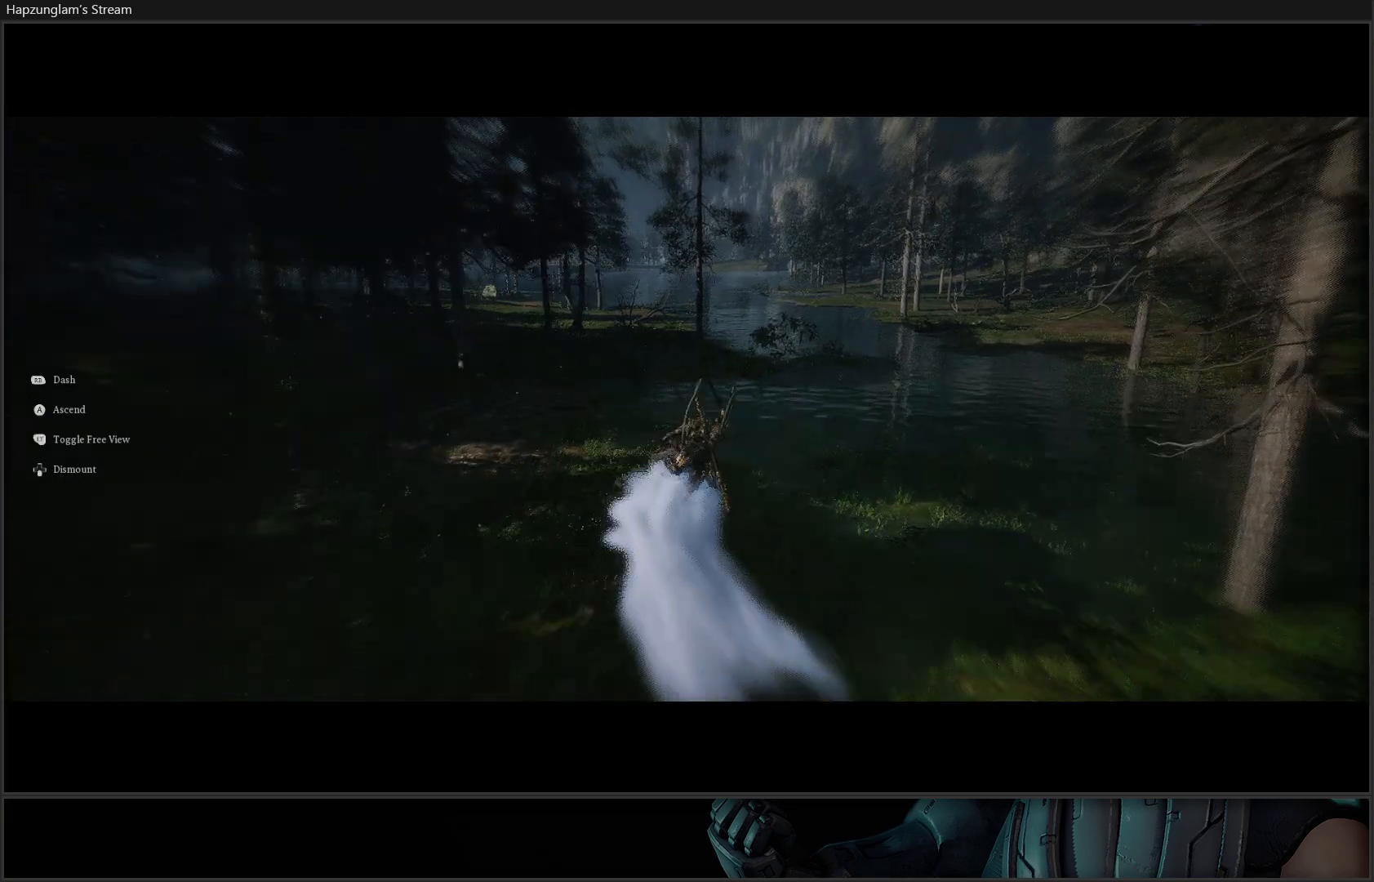
{"buttons": [], "left_stick": "up", "right_stick": "left", "events": [[434, "right_stick", "left"]]}
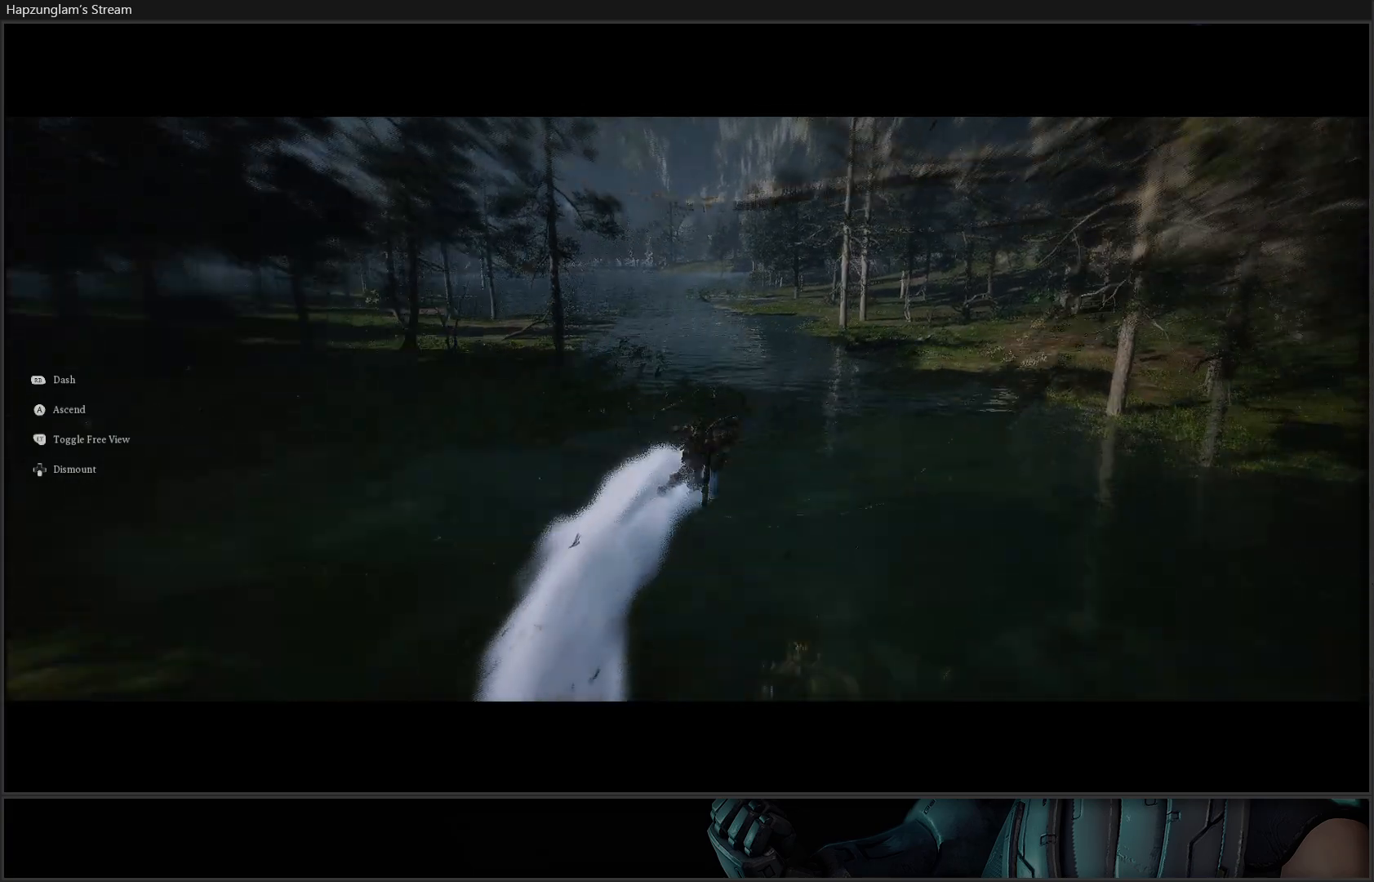
{"buttons": [], "left_stick": "up", "right_stick": "left", "events": [[184, "right_stick", "center"], [367, "right_stick", "left"]]}
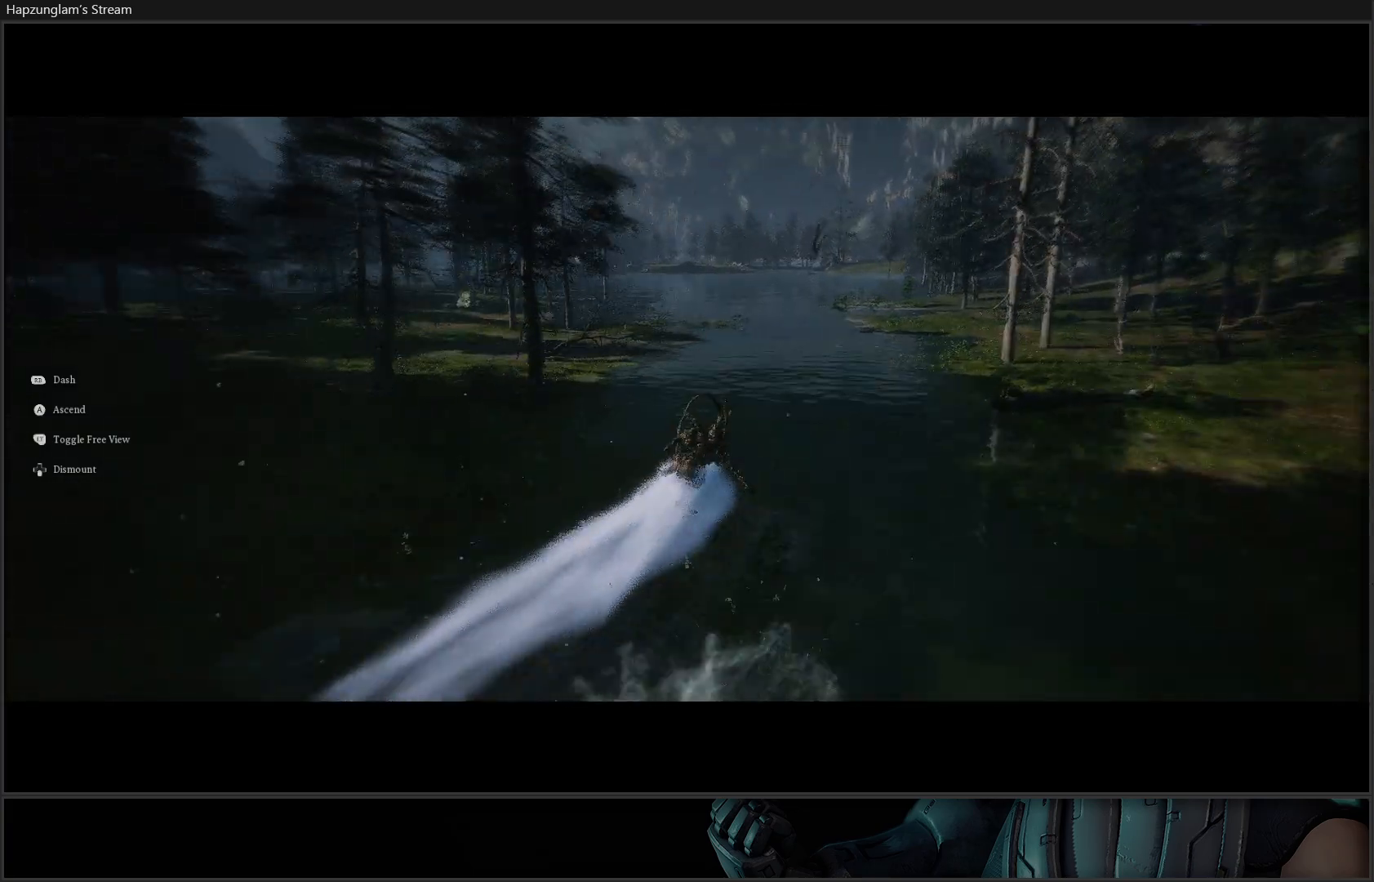
{"buttons": [], "left_stick": "center", "right_stick": "center", "events": [[117, "right_stick", "center"], [217, "left_stick", "center"]]}
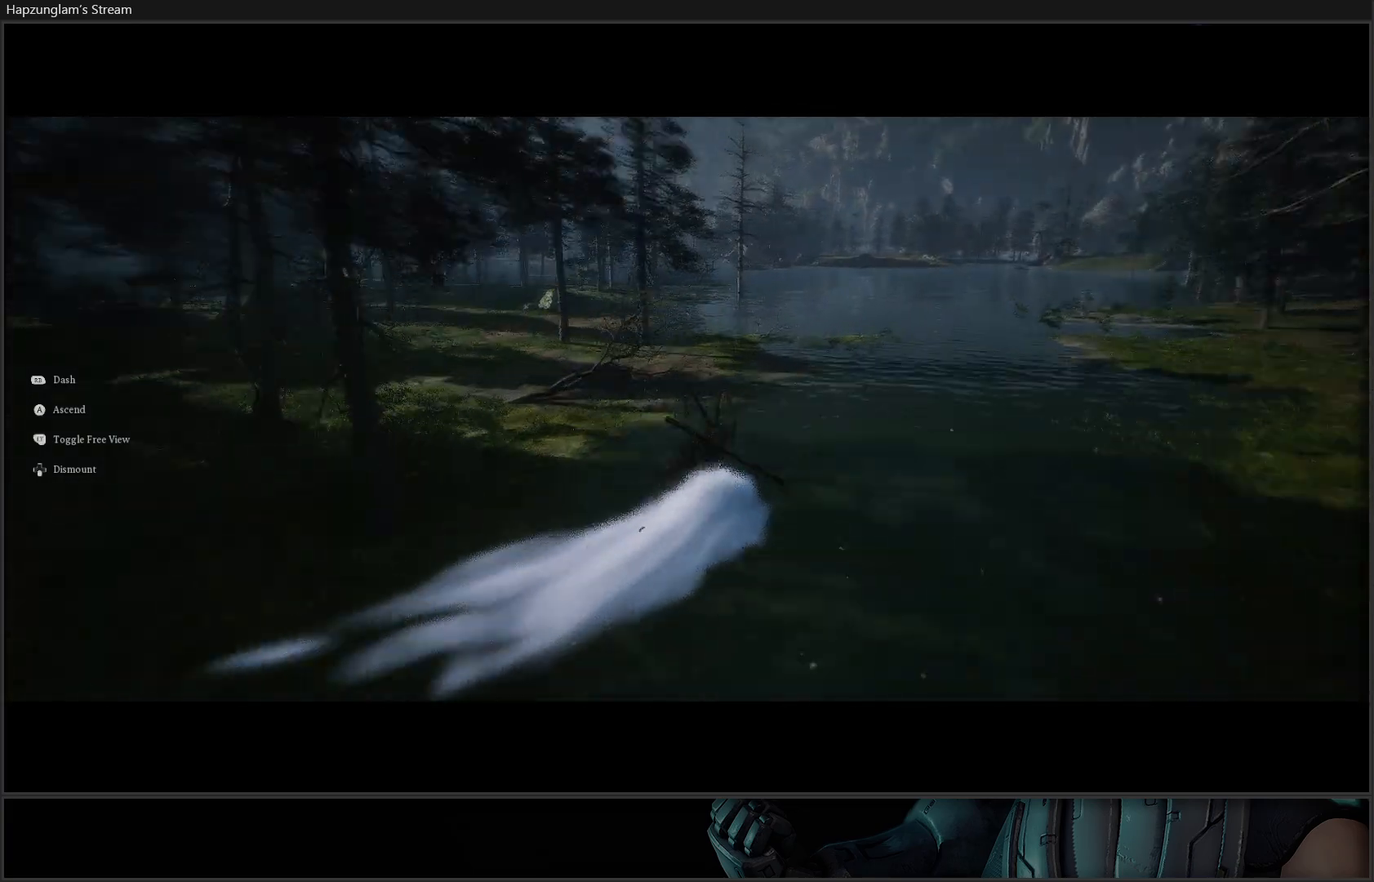
{"buttons": [], "left_stick": "center", "right_stick": "center", "events": []}
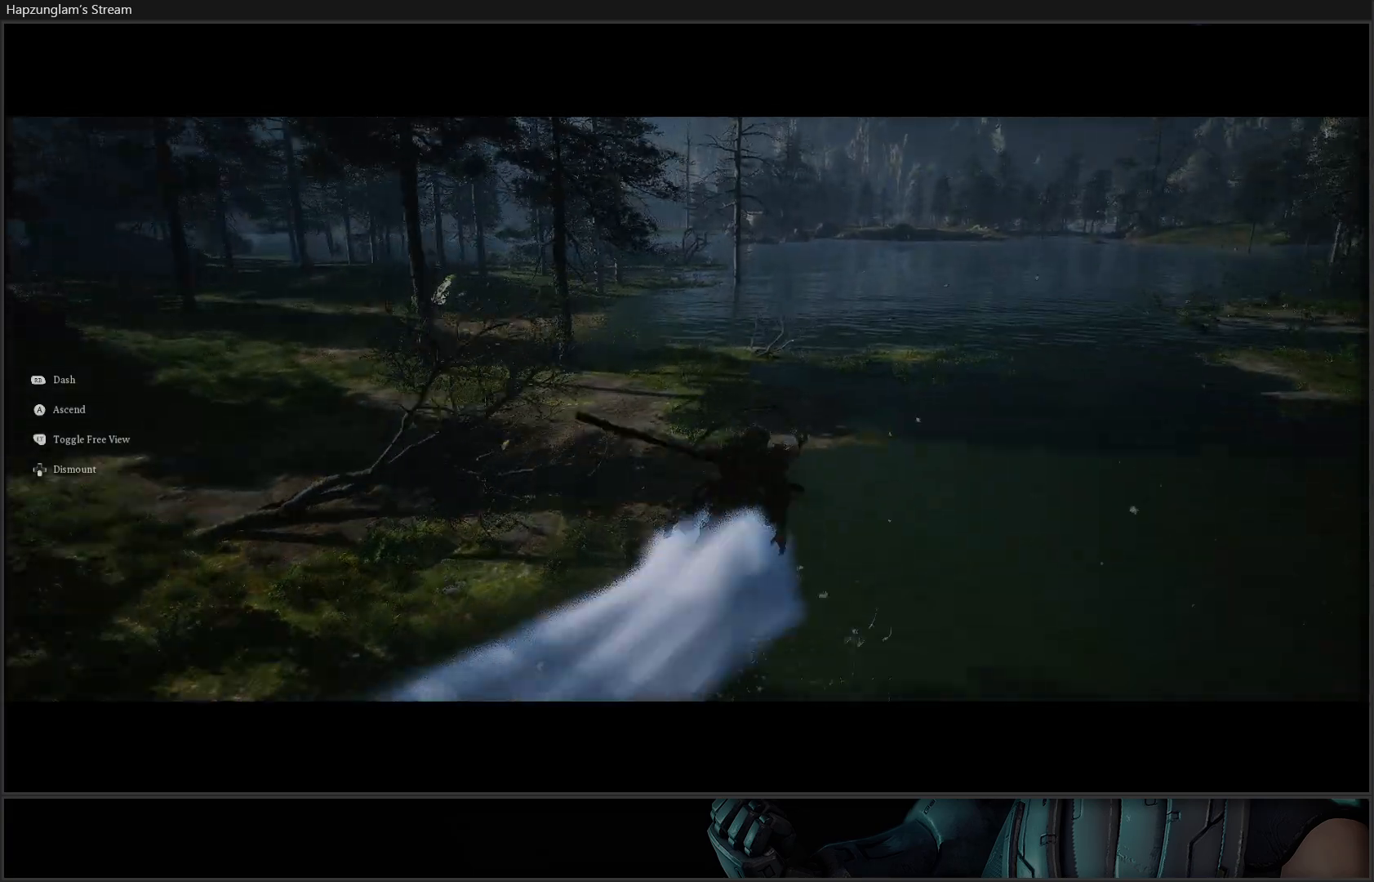
{"buttons": [], "left_stick": "center", "right_stick": "center", "events": []}
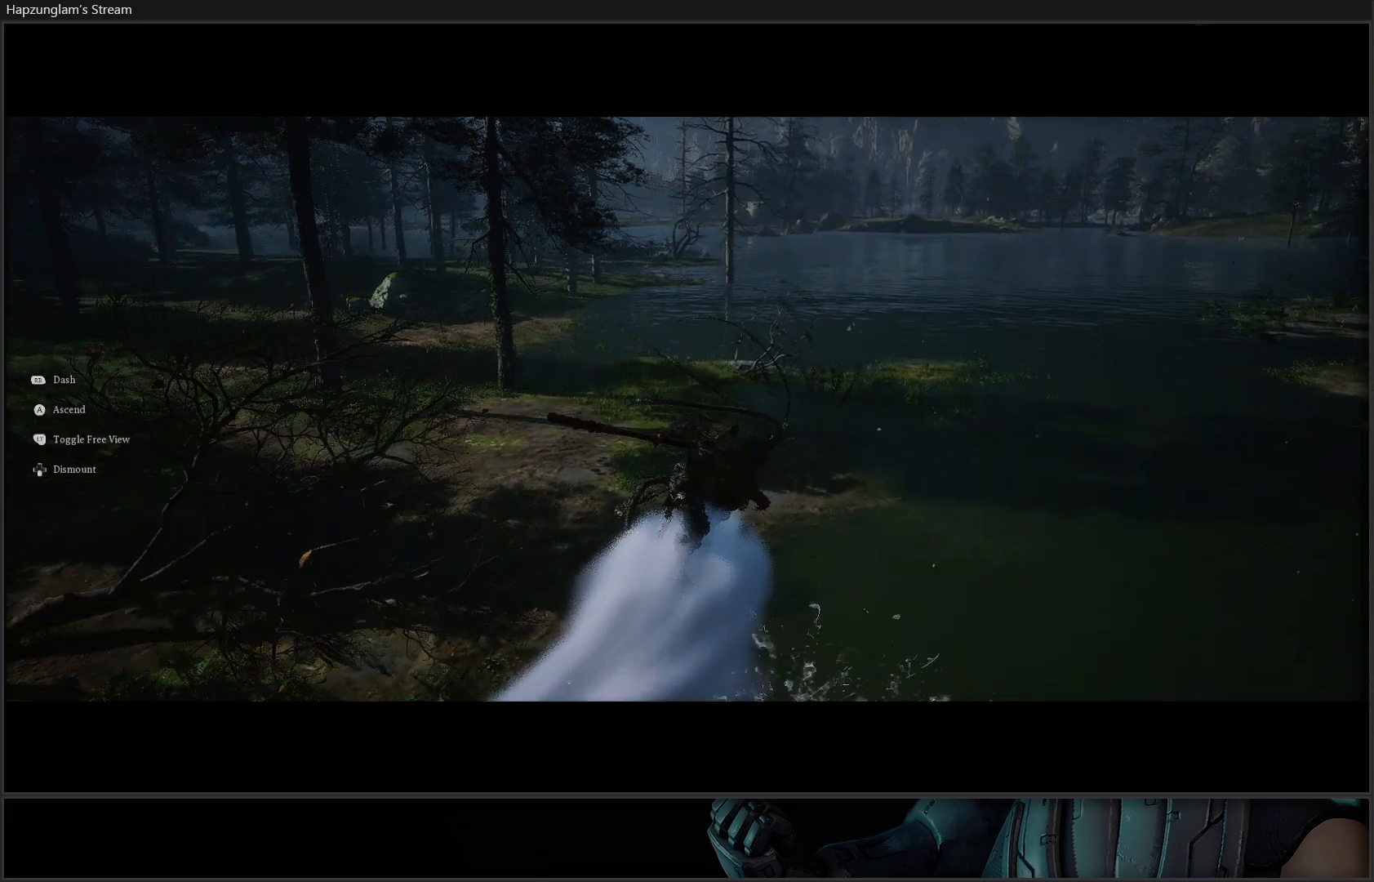
{"buttons": [], "left_stick": "up-right", "right_stick": "center", "events": [[250, "R3", "down"], [384, "R3", "up"], [467, "left_stick", "up-right"]]}
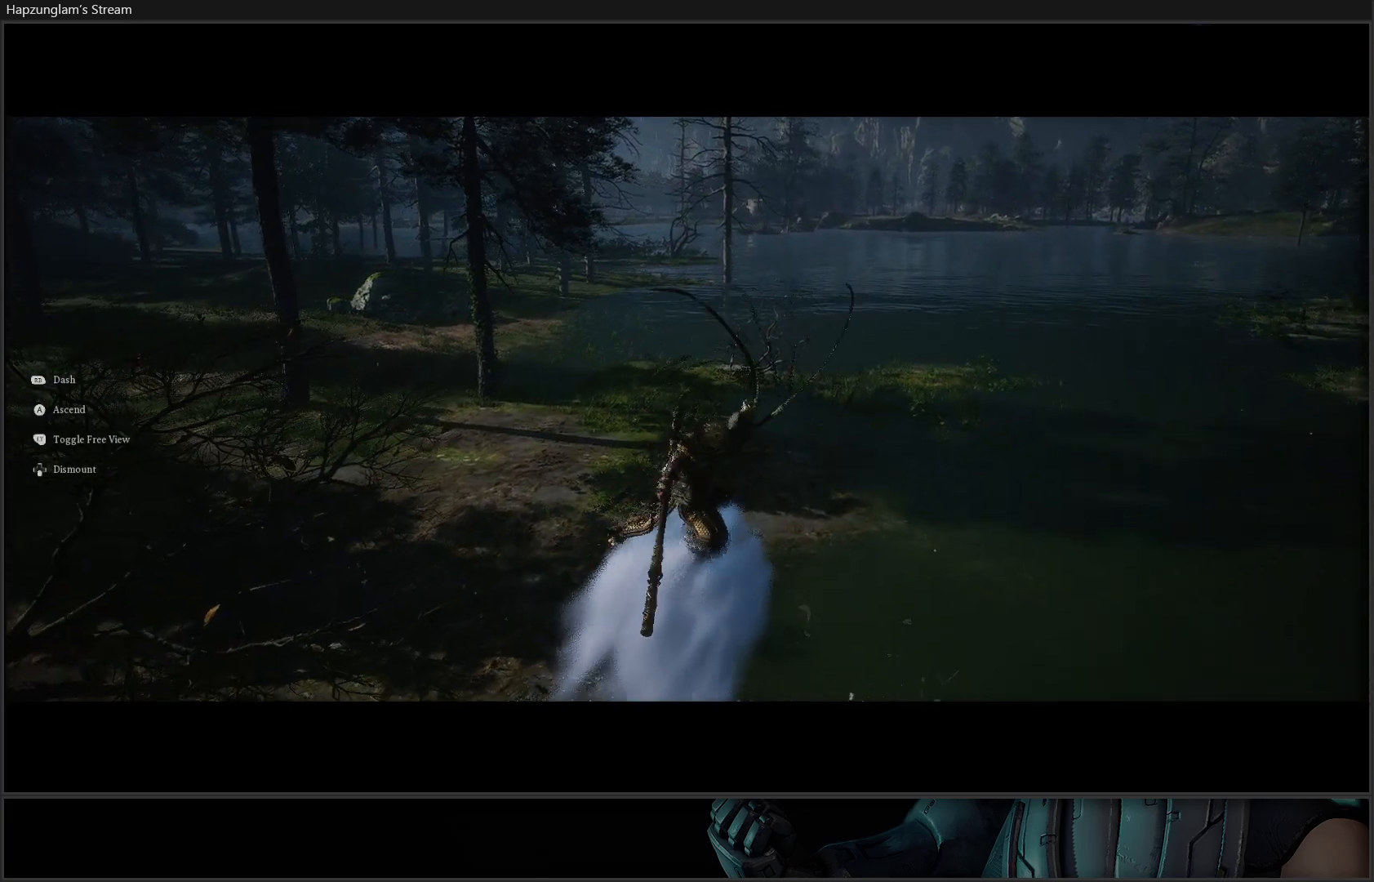
{"buttons": [], "left_stick": "up", "right_stick": "up-right", "events": [[151, "L3", "down"], [267, "left_stick", "up"], [267, "right_stick", "up-right"], [301, "L3", "up"]]}
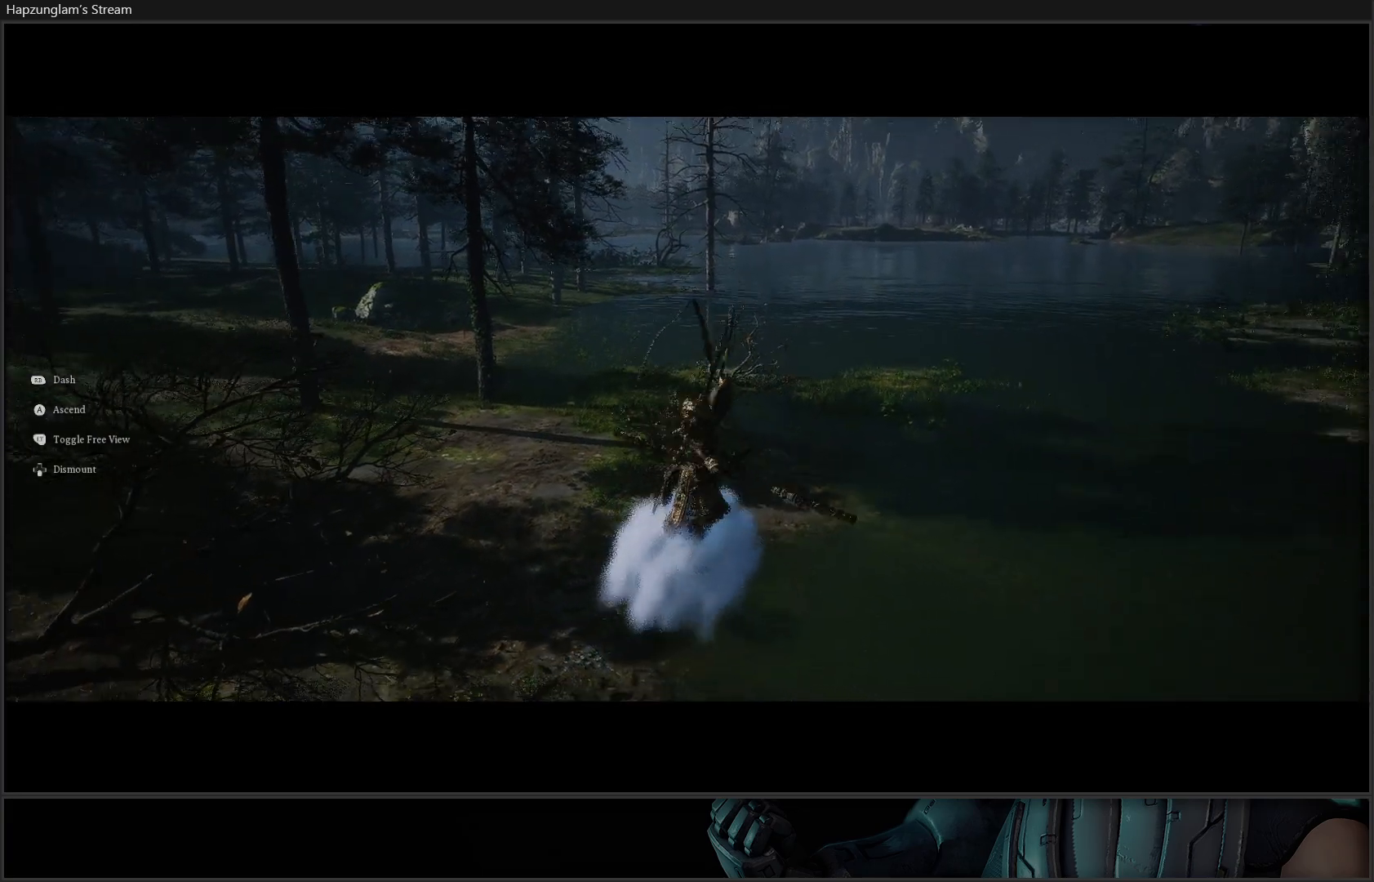
{"buttons": [], "left_stick": "up", "right_stick": "center", "events": [[83, "right_stick", "center"]]}
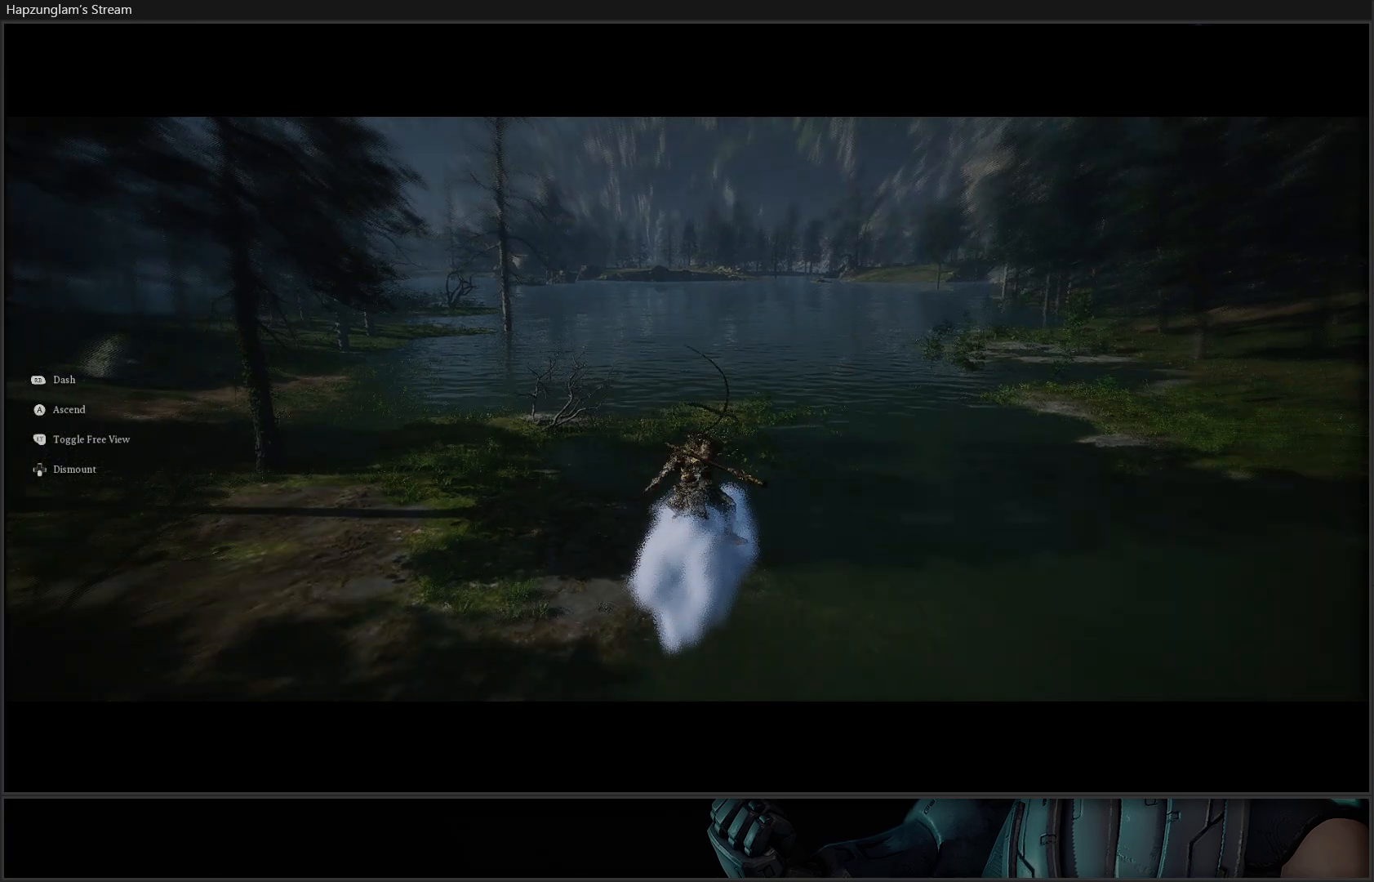
{"buttons": [], "left_stick": "up", "right_stick": "center", "events": []}
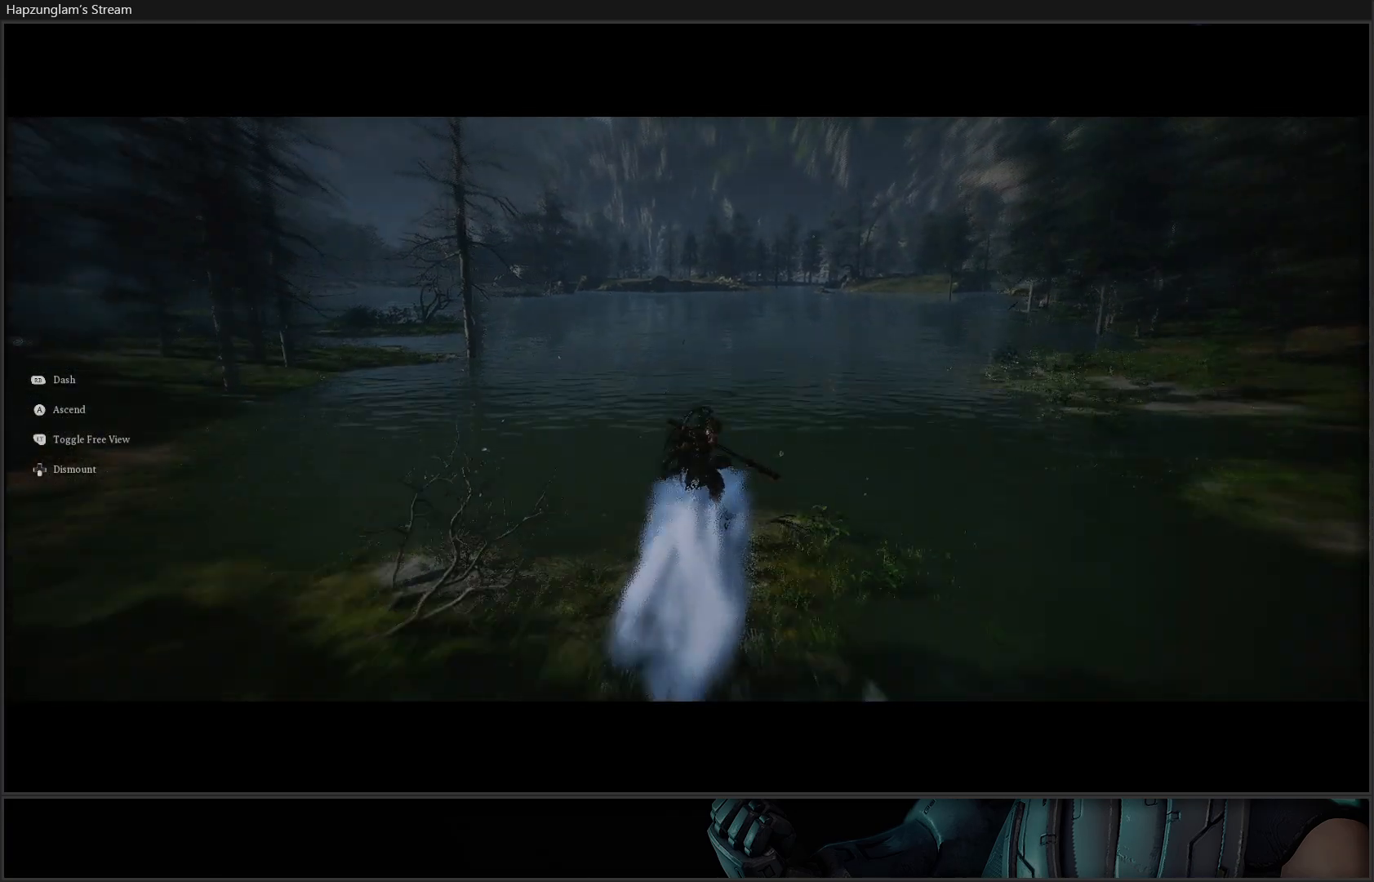
{"buttons": [], "left_stick": "up", "right_stick": "center", "events": []}
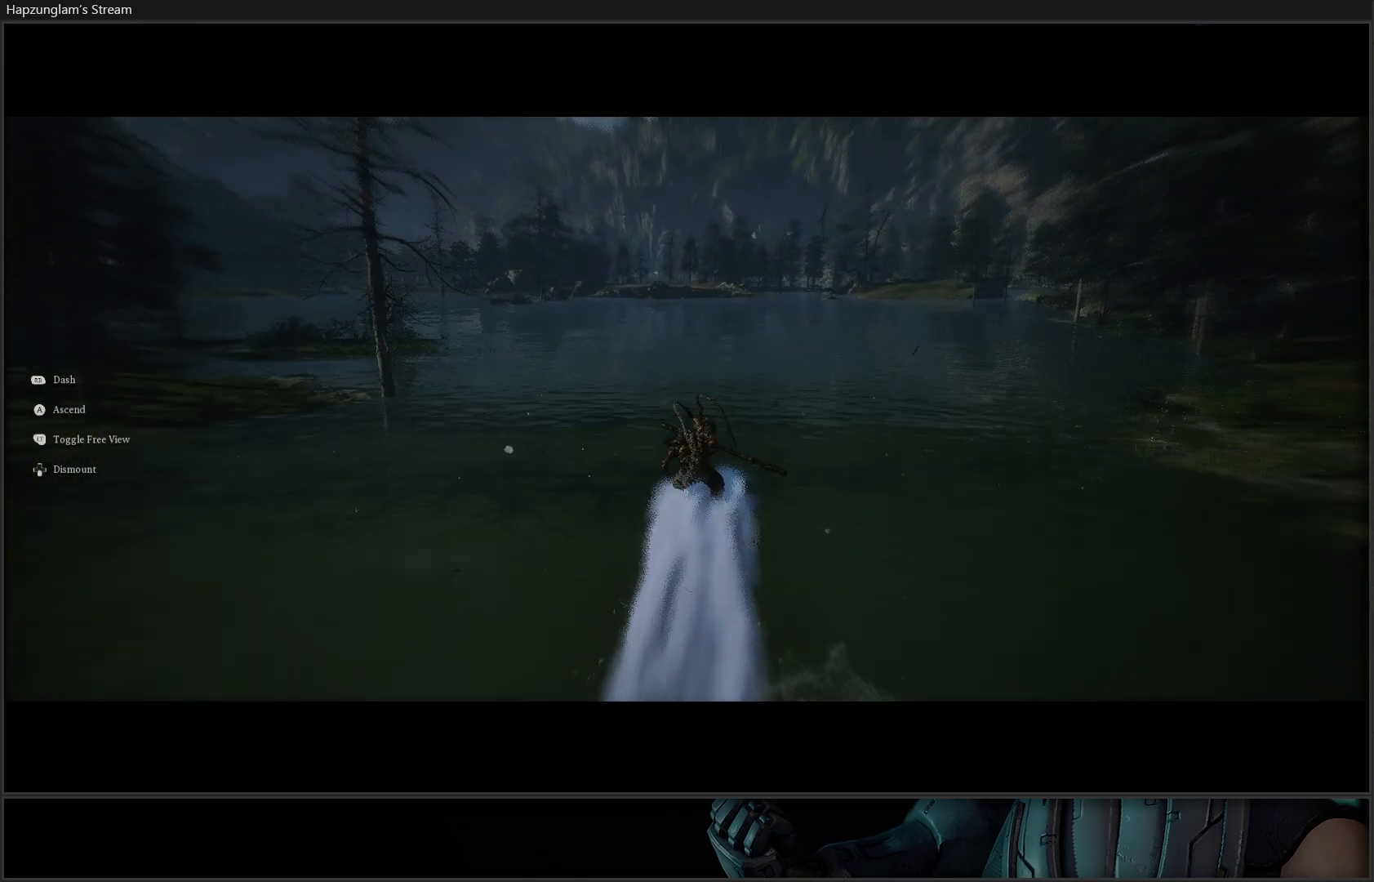
{"buttons": [], "left_stick": "up", "right_stick": "center", "events": []}
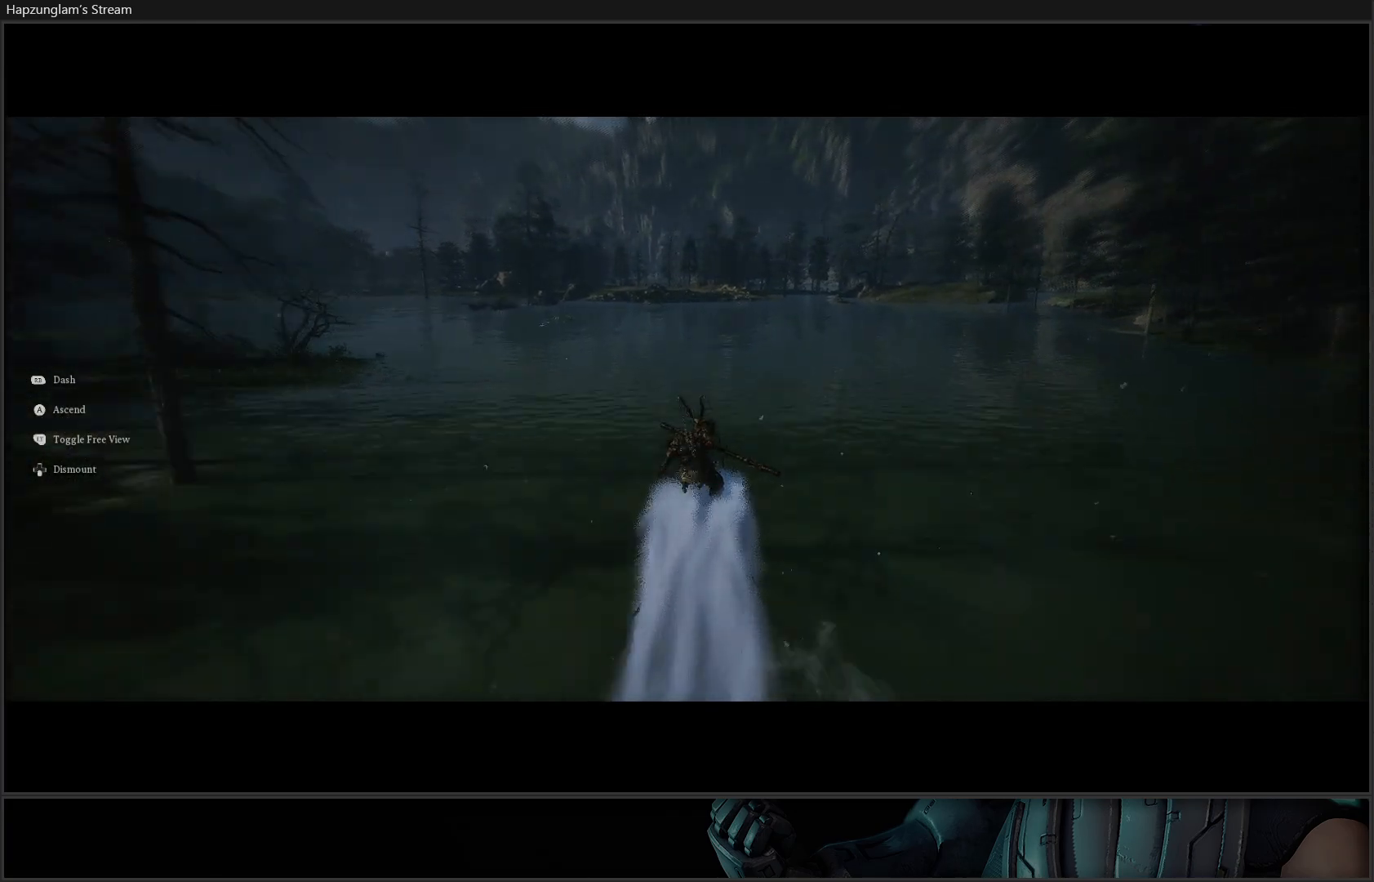
{"buttons": [], "left_stick": "up-left", "right_stick": "center", "events": [[167, "left_stick", "up-left"]]}
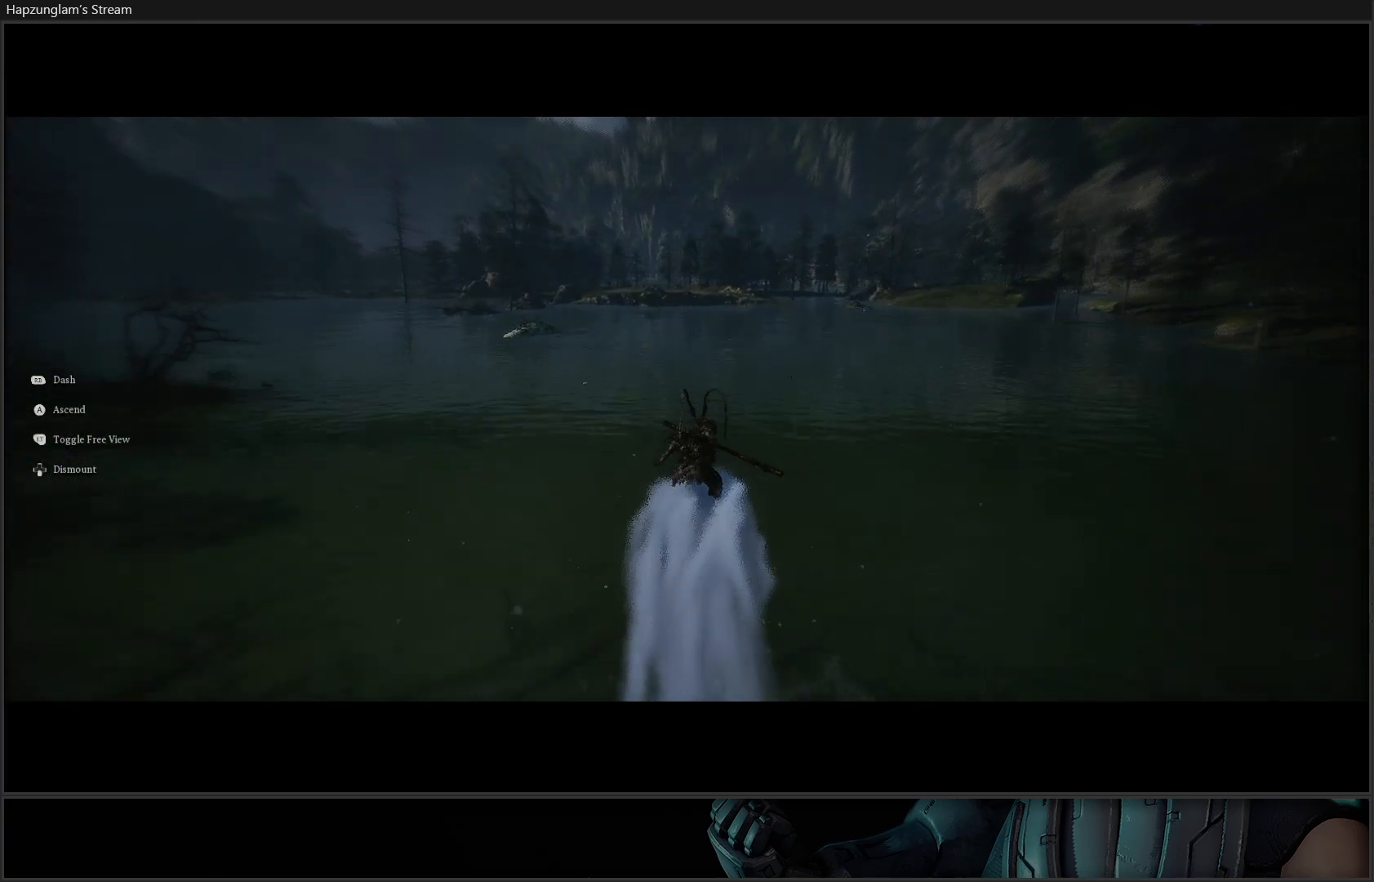
{"buttons": [], "left_stick": "center", "right_stick": "center", "events": [[151, "left_stick", "center"], [201, "R3", "down"], [334, "R3", "up"]]}
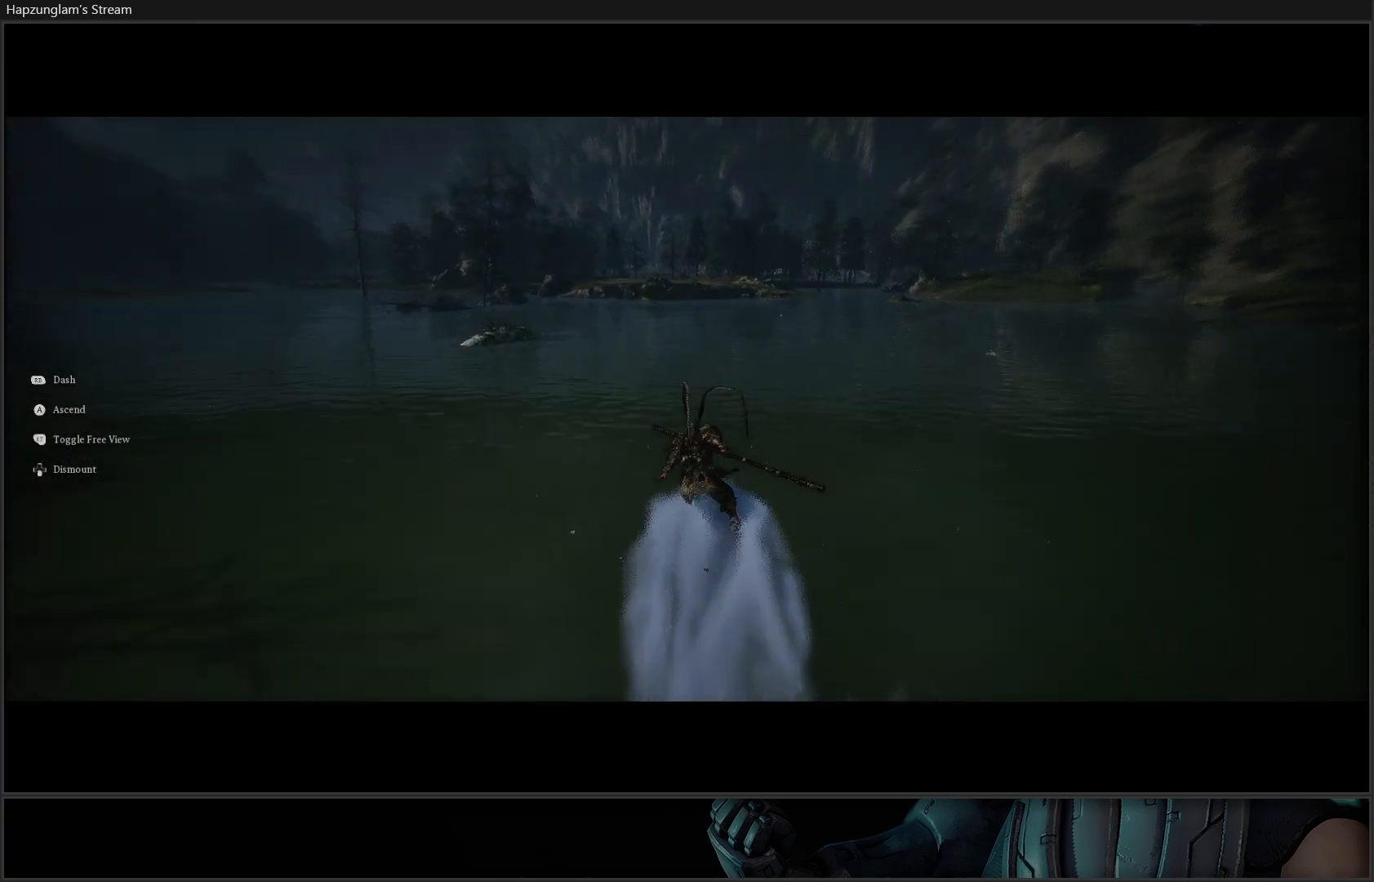
{"buttons": [], "left_stick": "center", "right_stick": "center", "events": []}
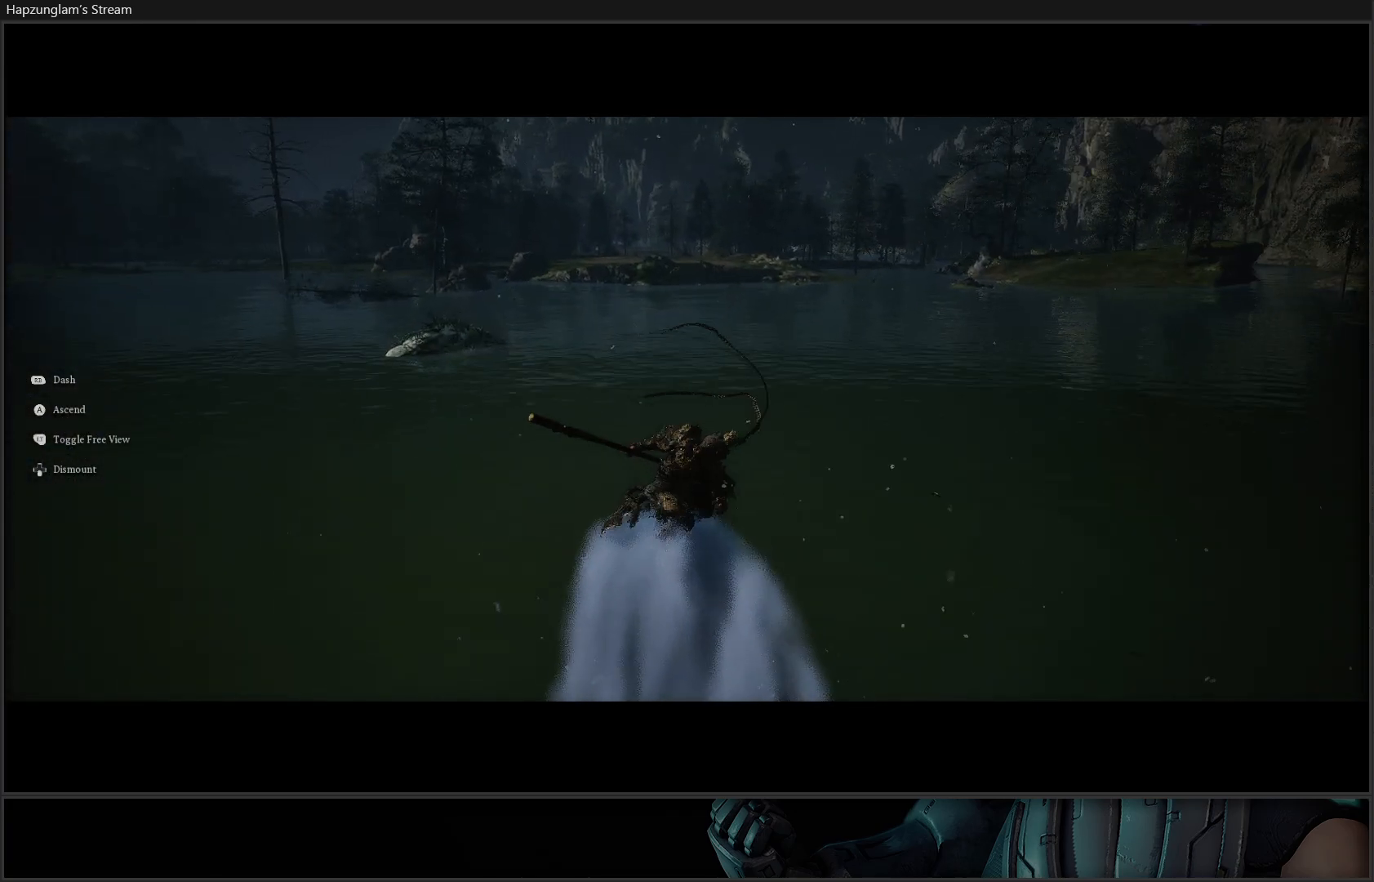
{"buttons": [], "left_stick": "center", "right_stick": "center", "events": [[167, "R3", "down"], [351, "R3", "up"]]}
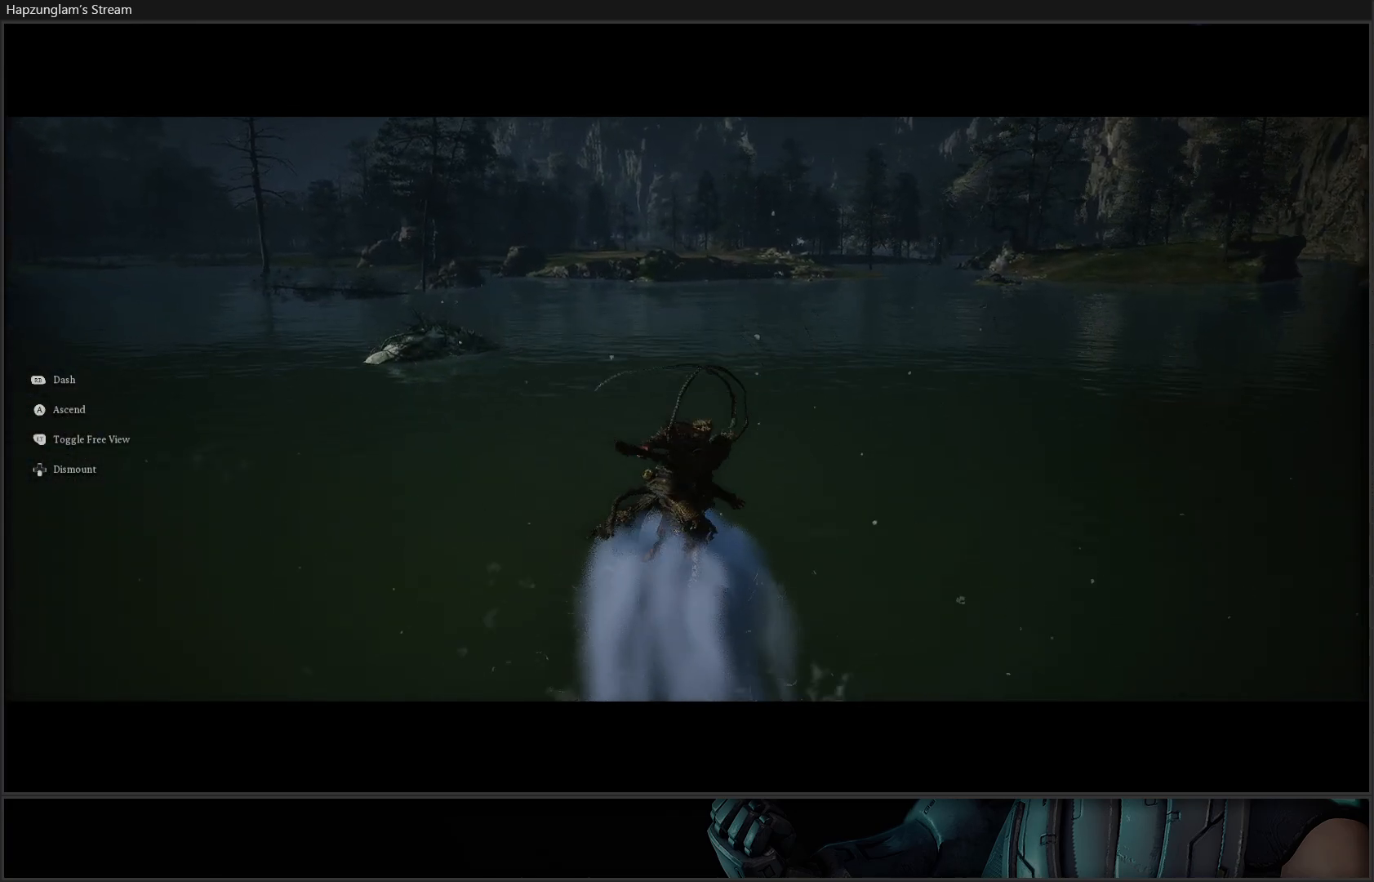
{"buttons": [], "left_stick": "center", "right_stick": "center", "events": [[217, "DPAD_DOWN", "down"], [334, "DPAD_DOWN", "up"]]}
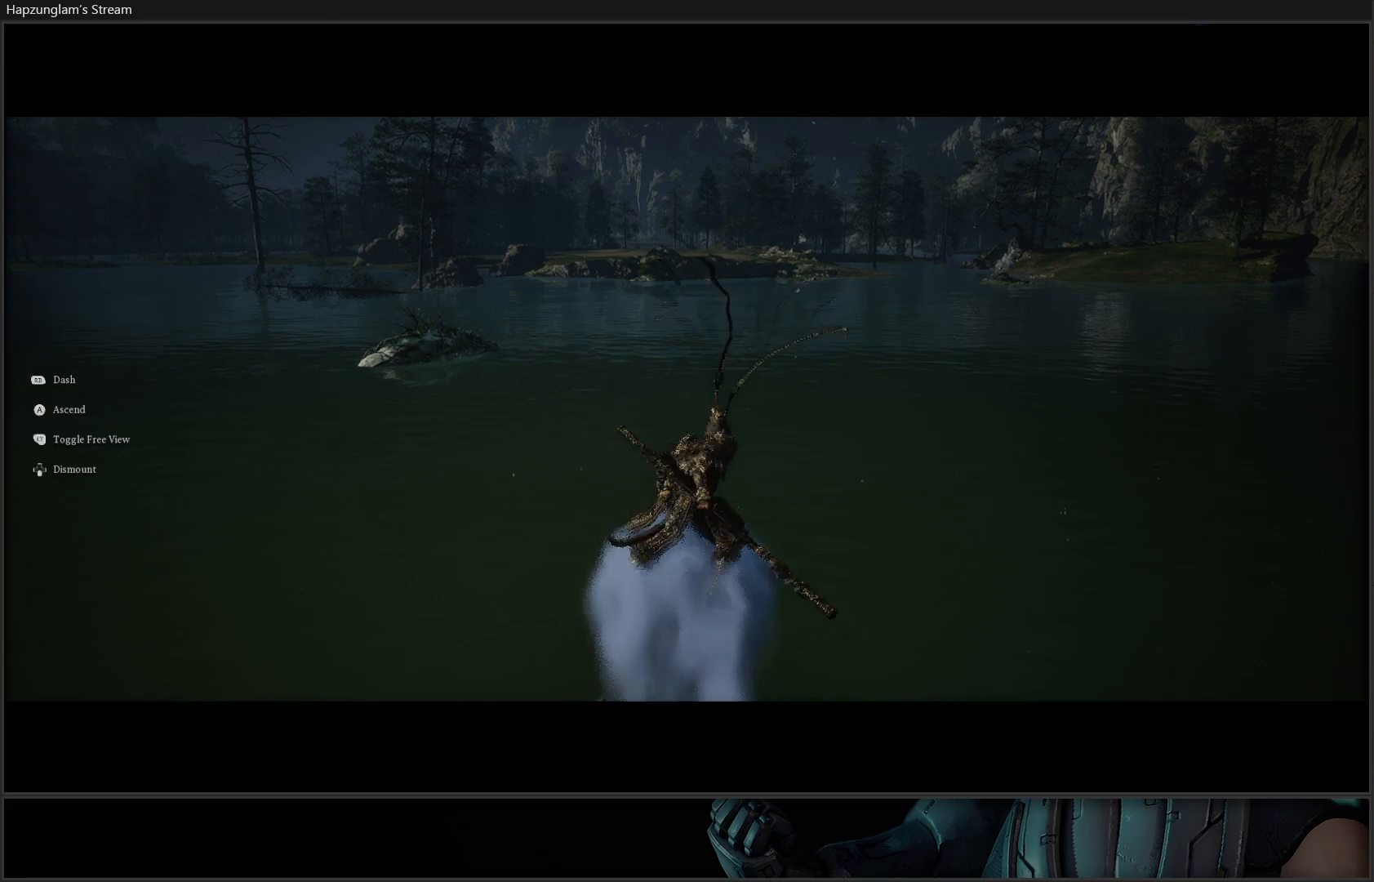
{"buttons": [], "left_stick": "center", "right_stick": "center", "events": []}
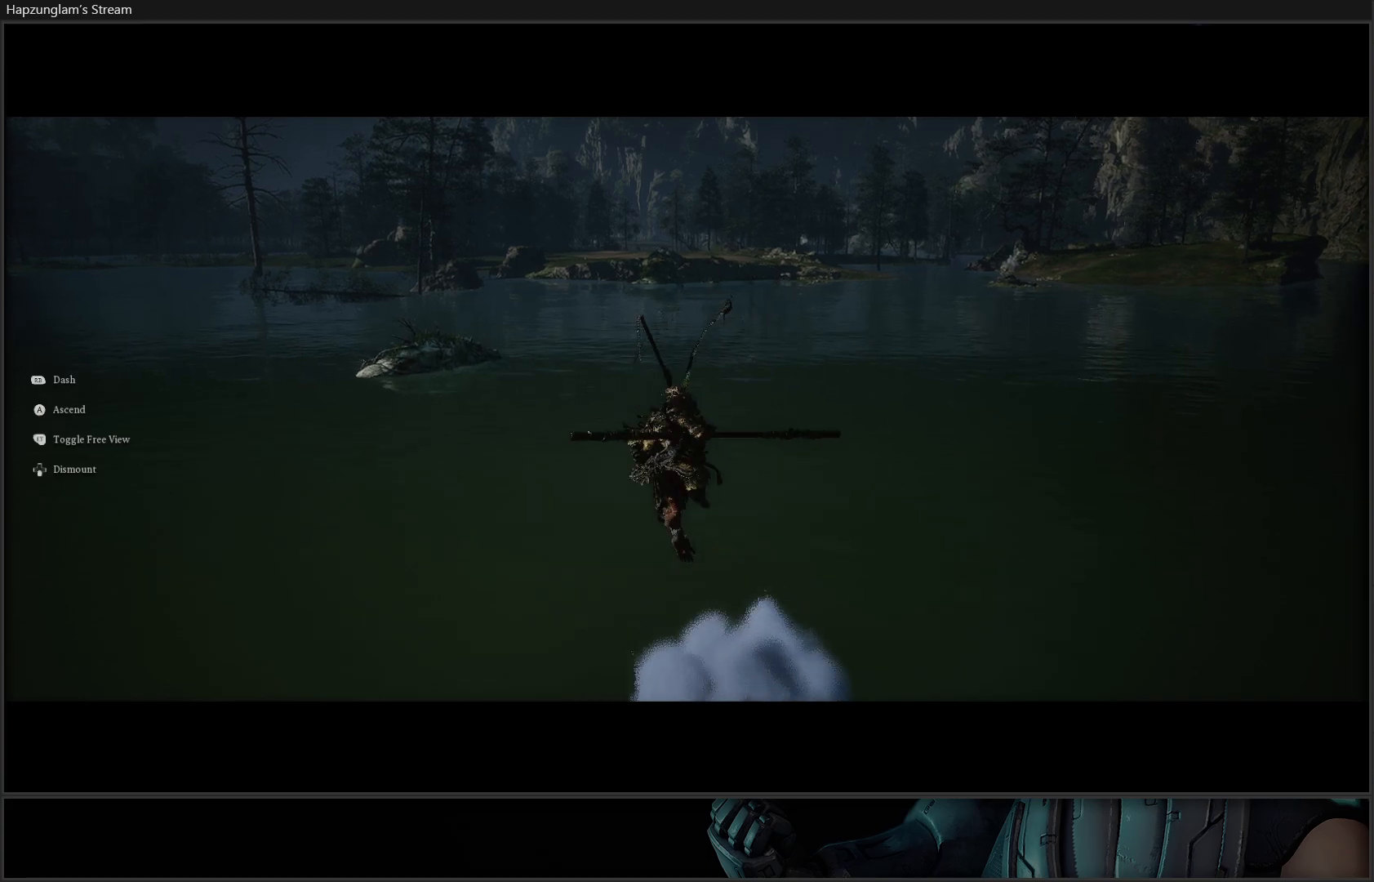
{"buttons": [], "left_stick": "center", "right_stick": "left", "events": [[167, "right_stick", "left"]]}
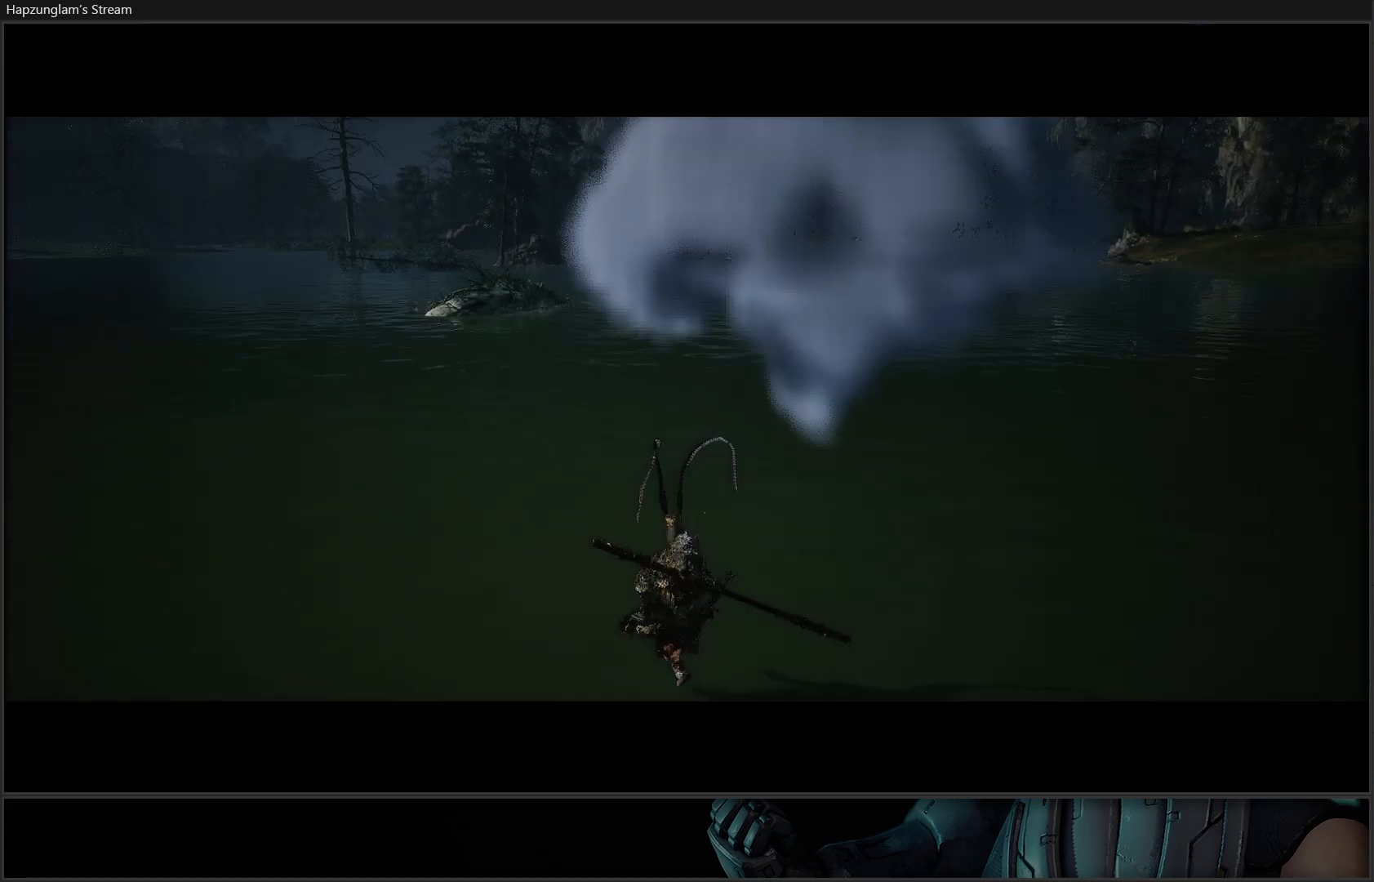
{"buttons": ["R3"], "left_stick": "center", "right_stick": "center", "events": [[34, "right_stick", "center"], [368, "R3", "down"]]}
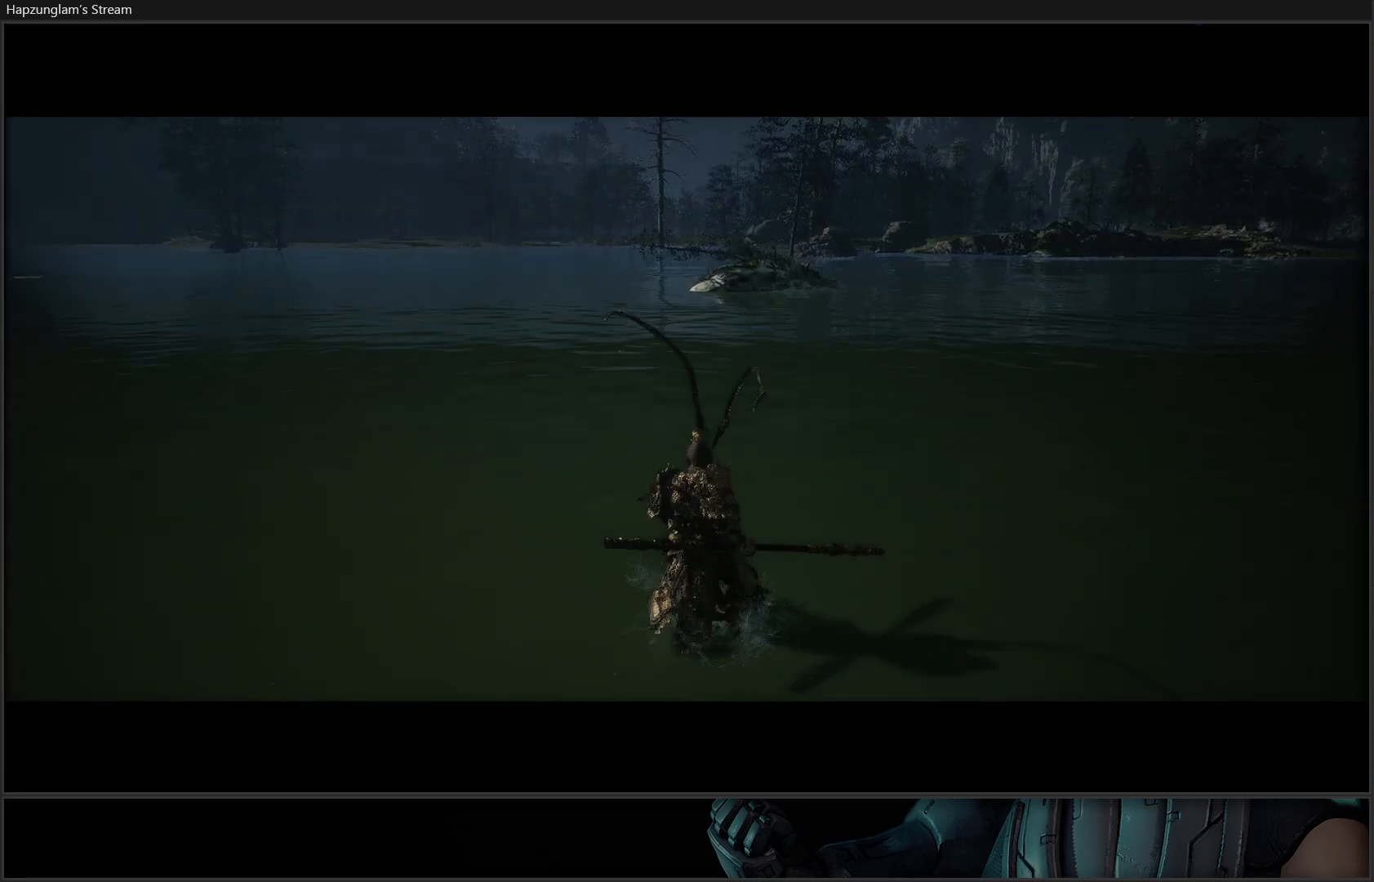
{"buttons": ["Y"], "left_stick": "center", "right_stick": "center", "events": [[33, "R3", "up"], [467, "Y", "down"]]}
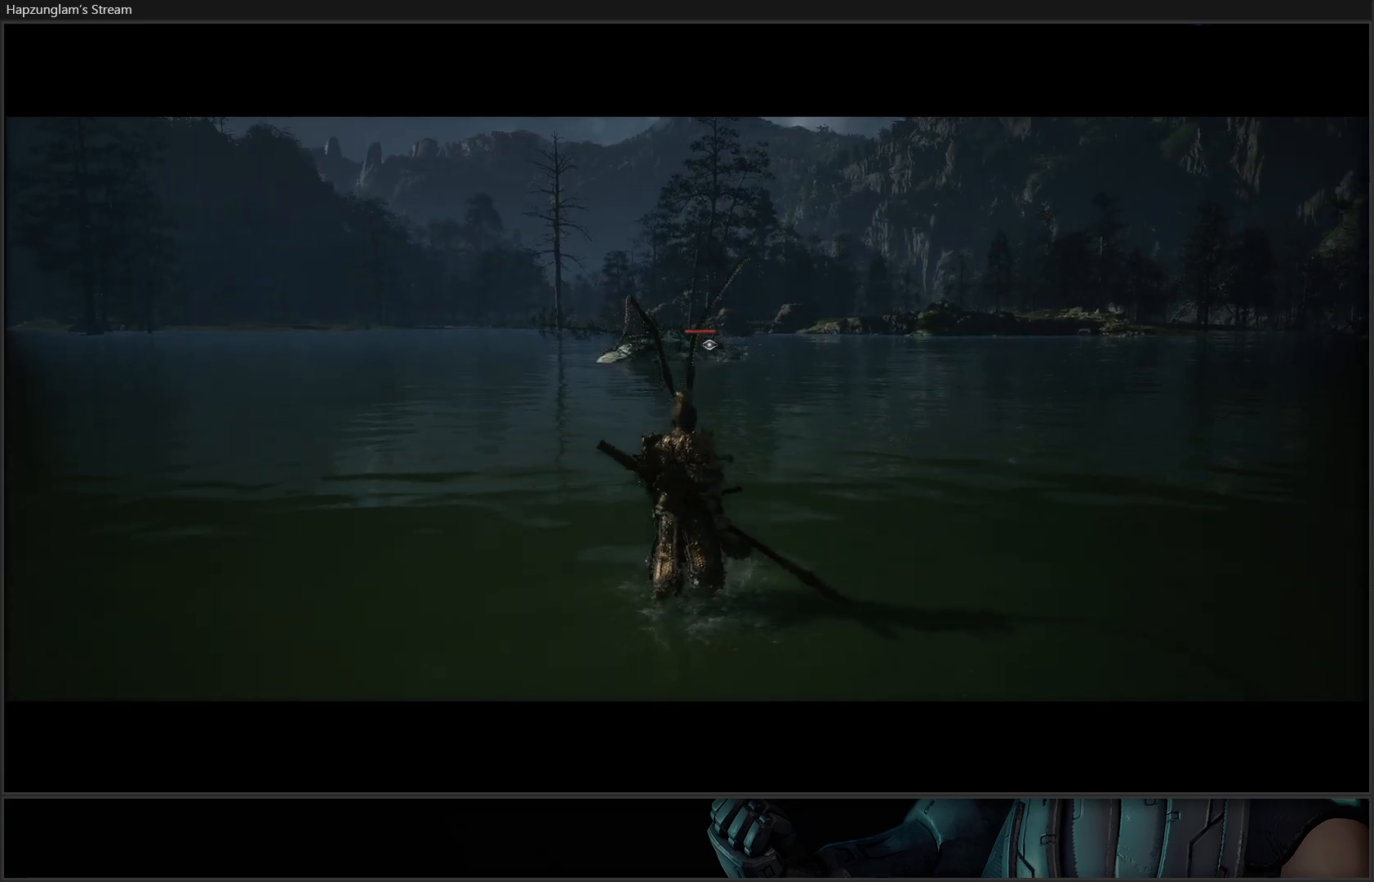
{"buttons": ["Y"], "left_stick": "center", "right_stick": "center", "events": []}
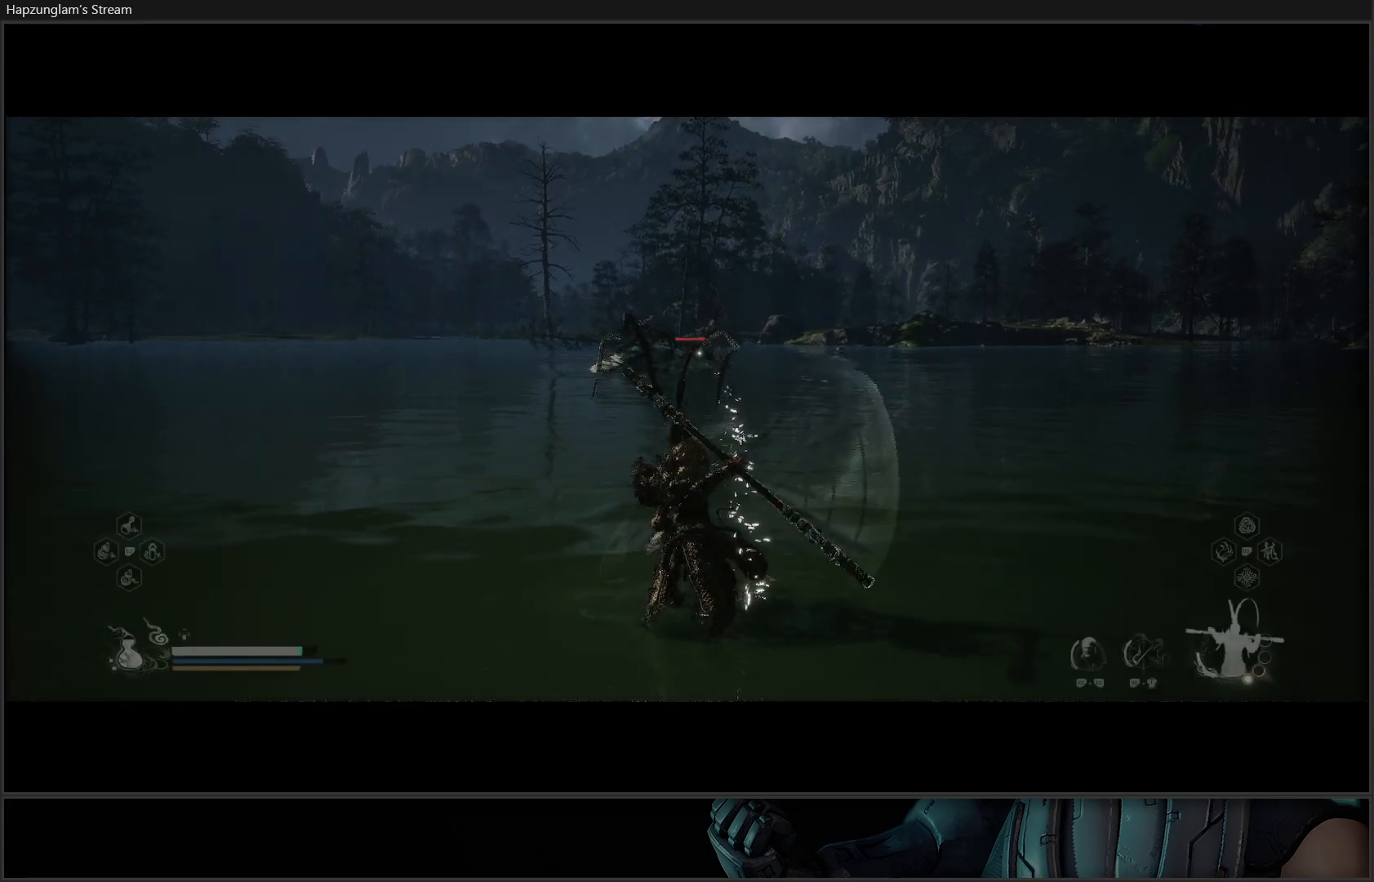
{"buttons": ["Y"], "left_stick": "center", "right_stick": "center", "events": []}
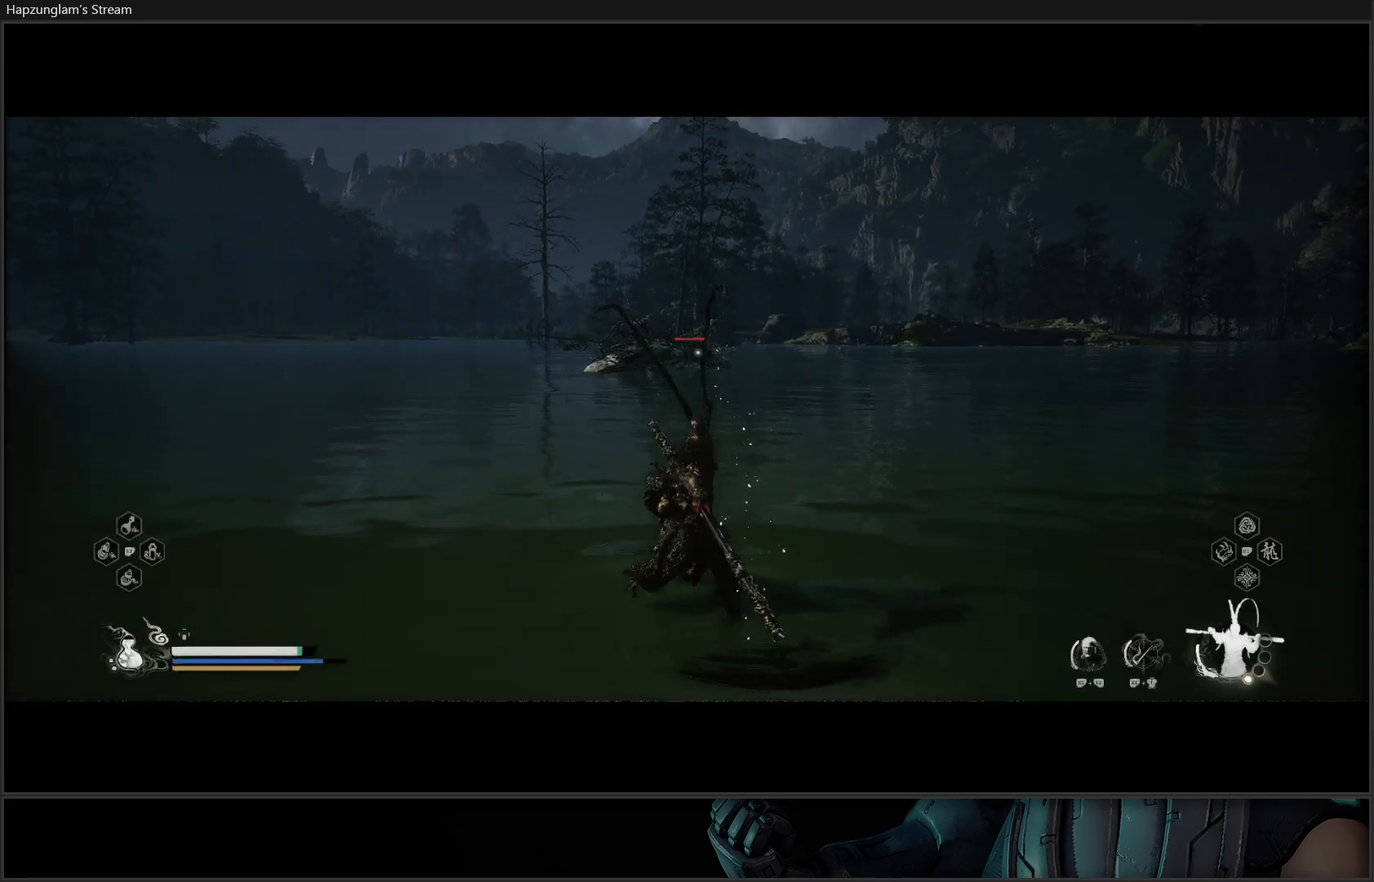
{"buttons": ["Y"], "left_stick": "right", "right_stick": "center", "events": [[151, "left_stick", "right"]]}
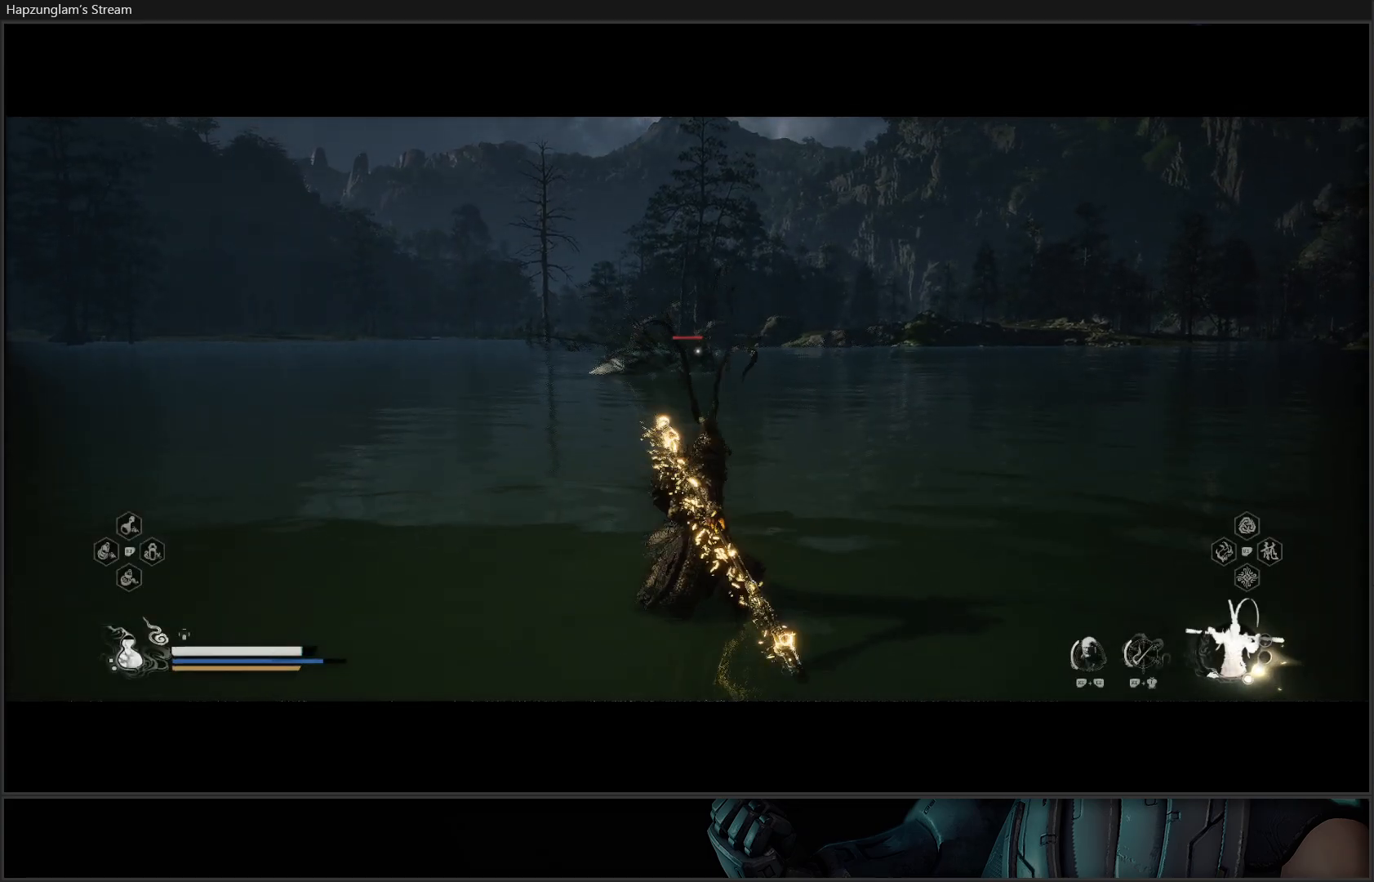
{"buttons": ["Y"], "left_stick": "right", "right_stick": "center", "events": []}
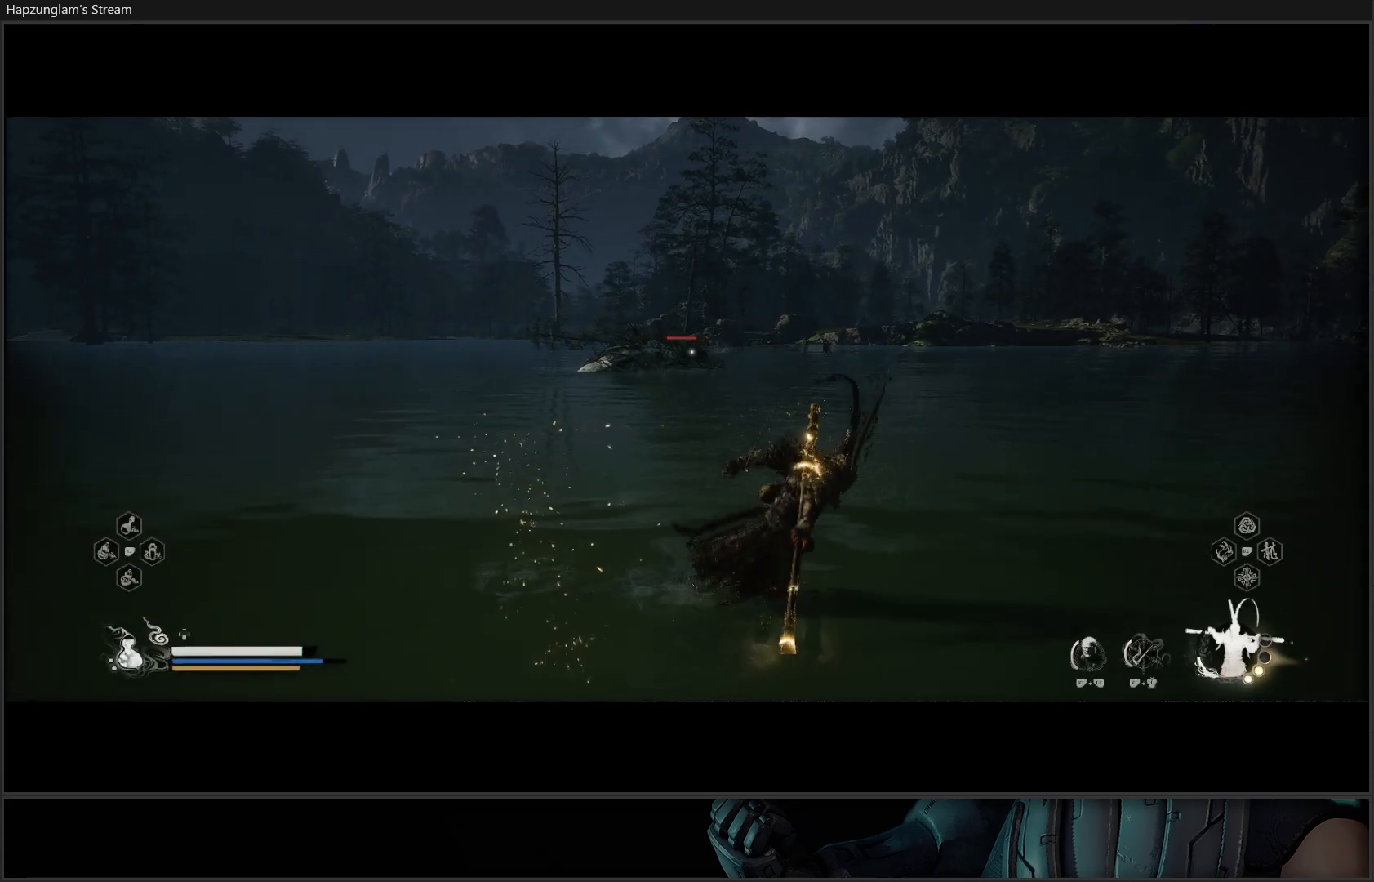
{"buttons": ["Y"], "left_stick": "right", "right_stick": "center", "events": []}
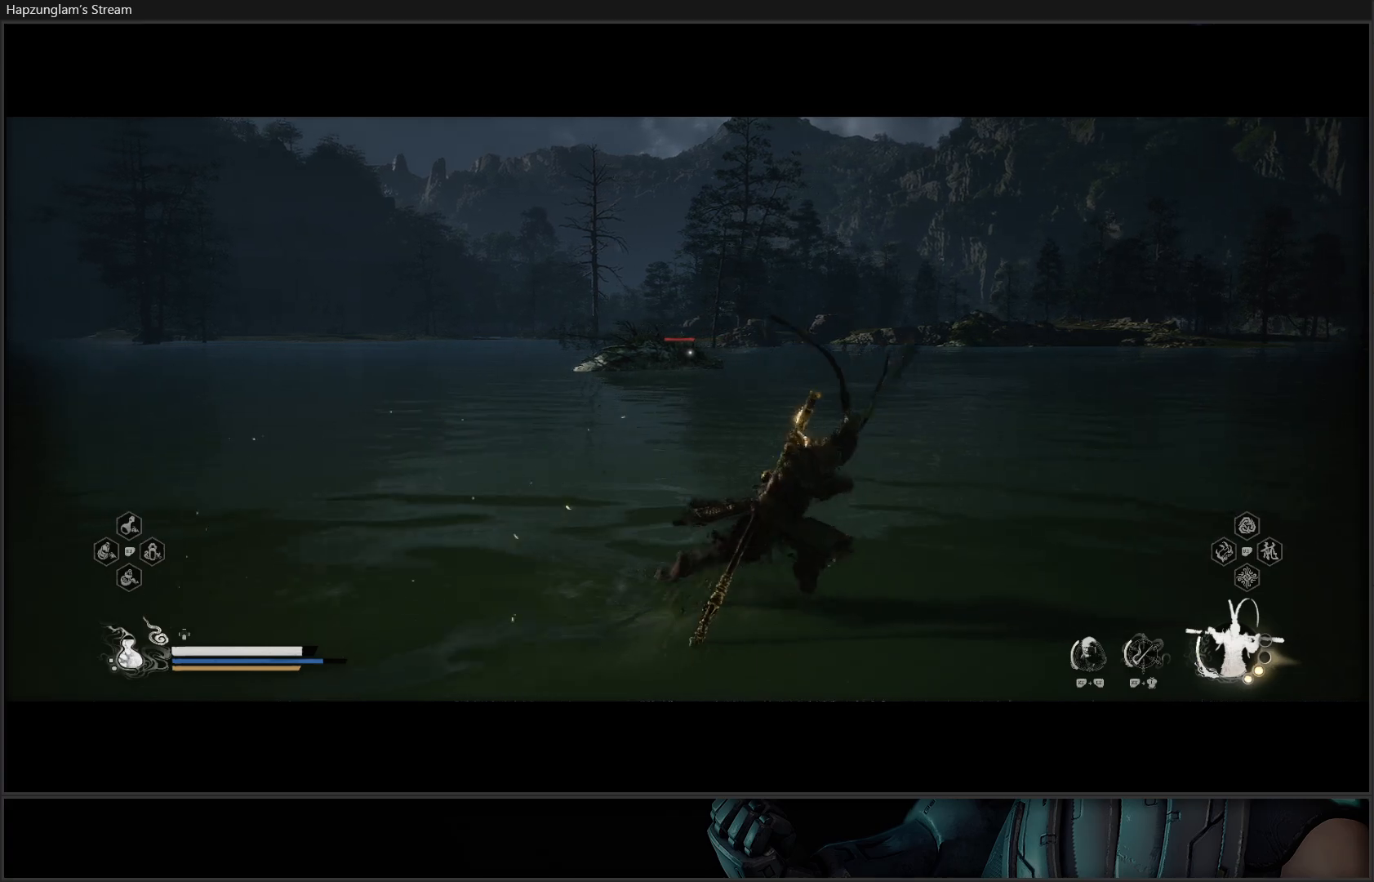
{"buttons": ["Y"], "left_stick": "up-right", "right_stick": "center", "events": [[450, "left_stick", "up-right"]]}
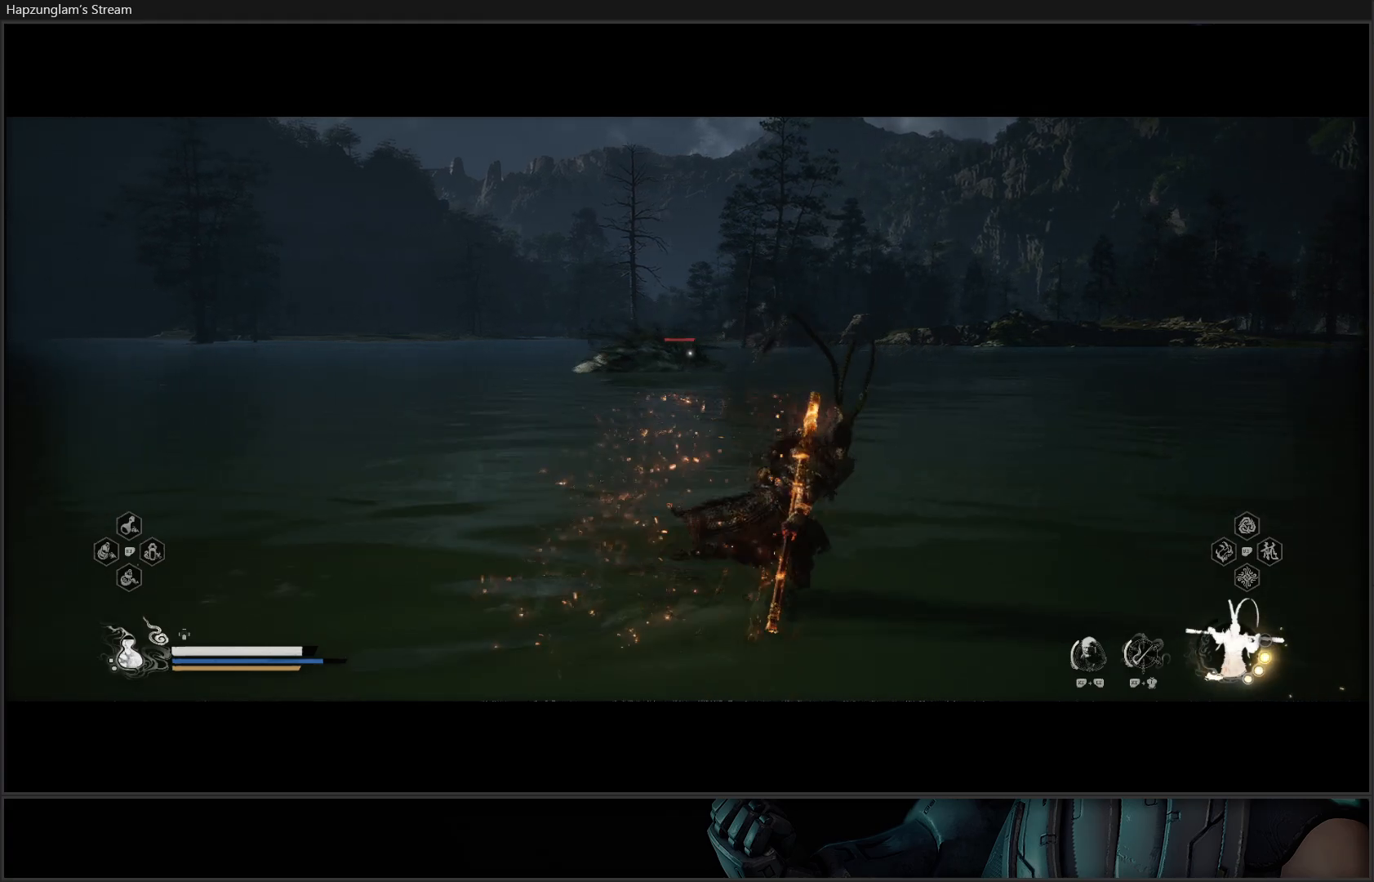
{"buttons": ["Y"], "left_stick": "up-right", "right_stick": "center", "events": [[117, "left_stick", "up"], [484, "left_stick", "up-right"]]}